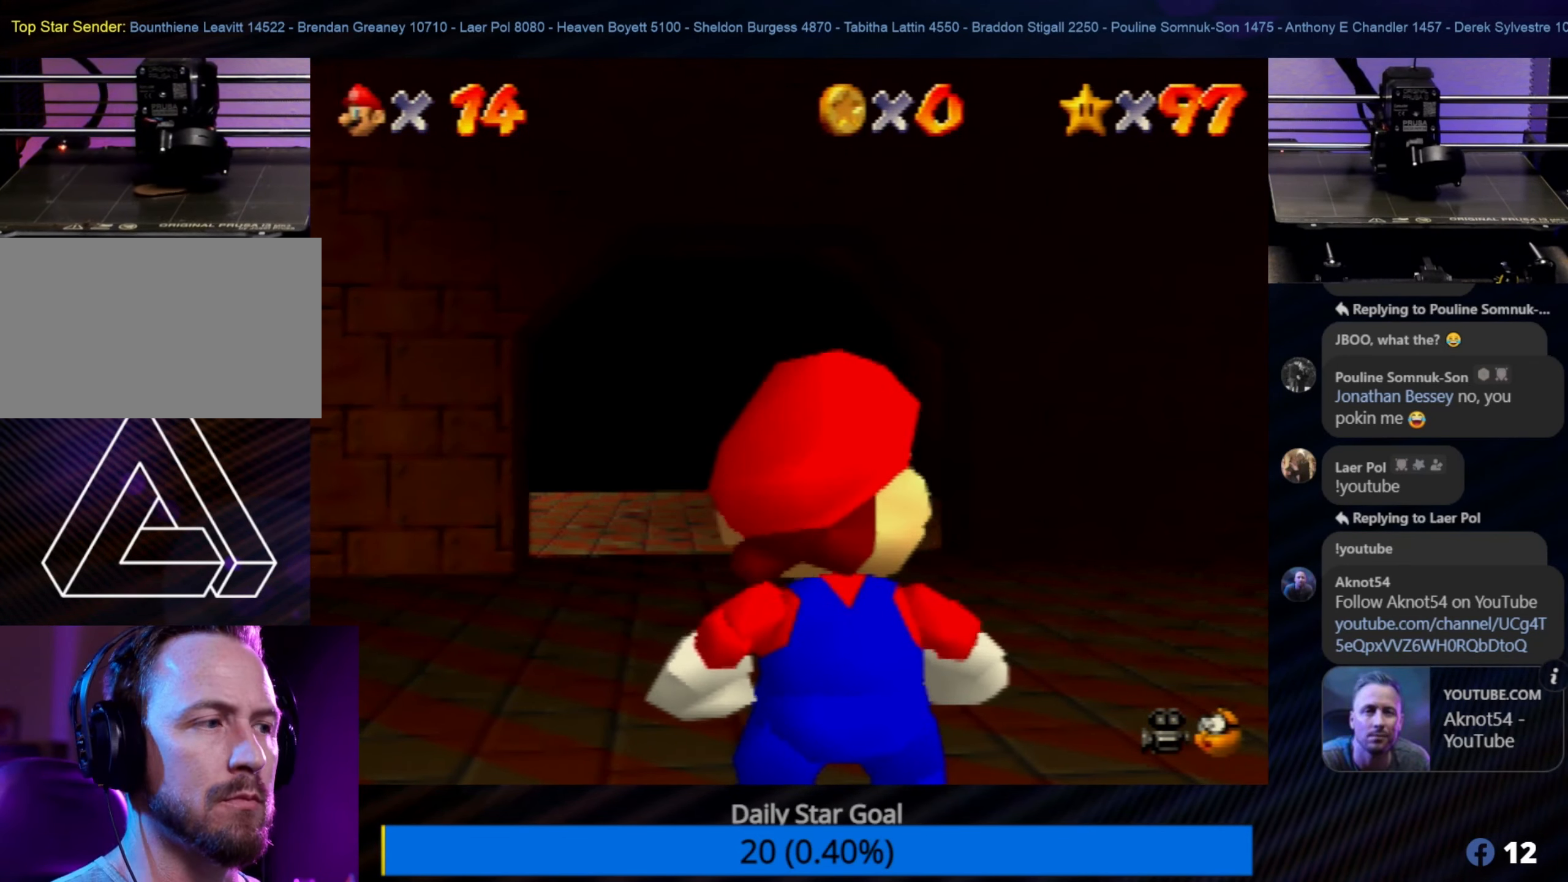
Gameplay with a controller (Nintendo layout); each line is a JSON object with the inputs held at the frame after it. "events" lists button and stick changes between this image and that frame as [ms after this image, input, new state], when the widget could be followed in between. Not read: L1 L3 R3.
{"buttons": [], "left_stick": "up", "events": [[33, "left_stick", "up"]]}
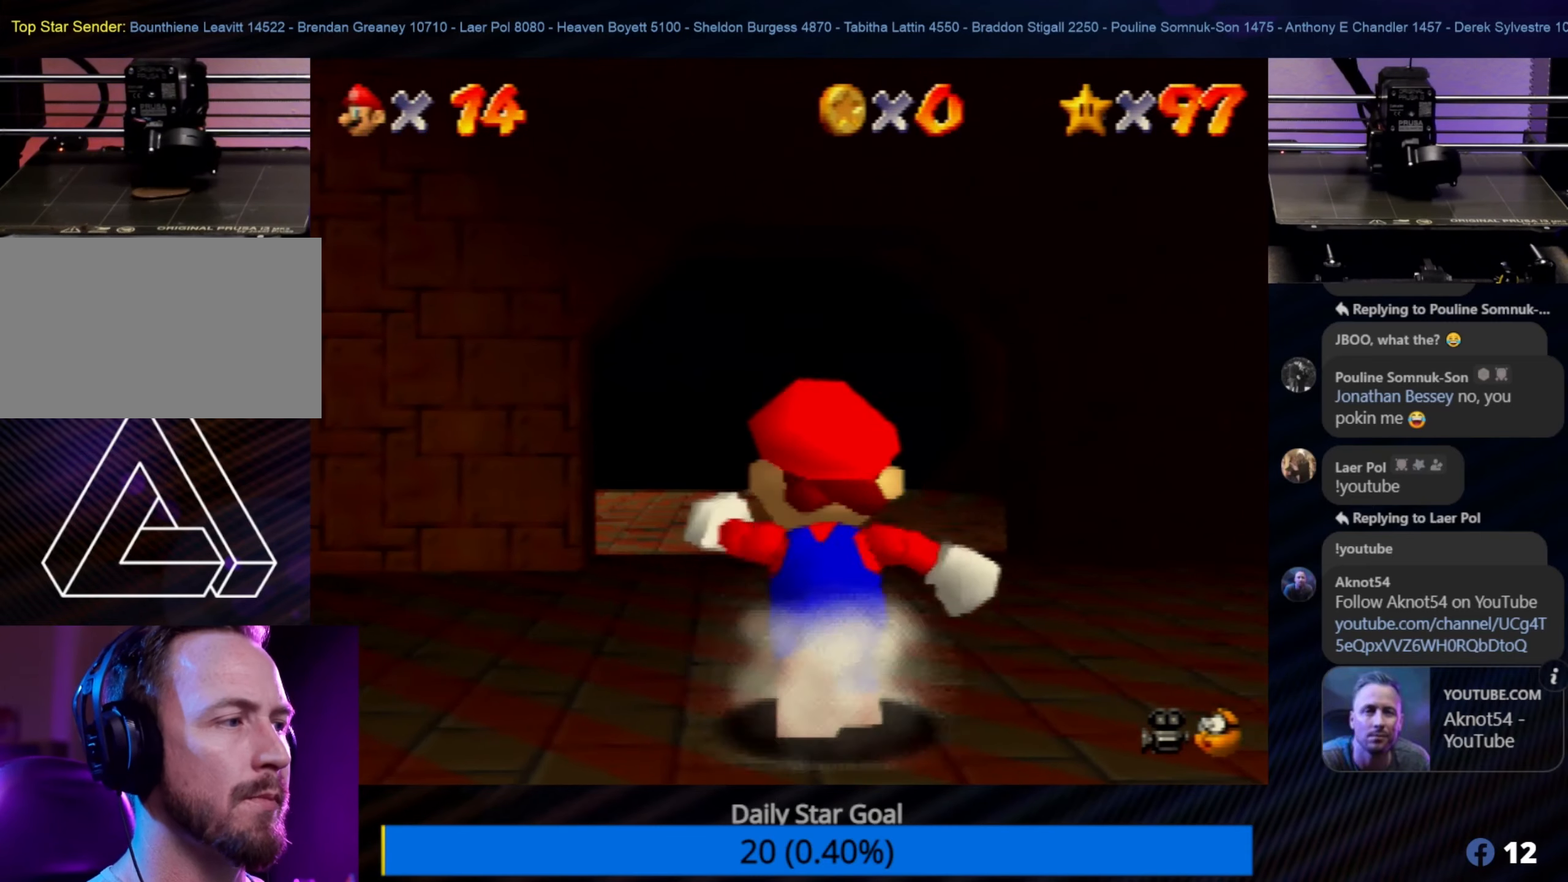
{"buttons": [], "left_stick": "up", "events": []}
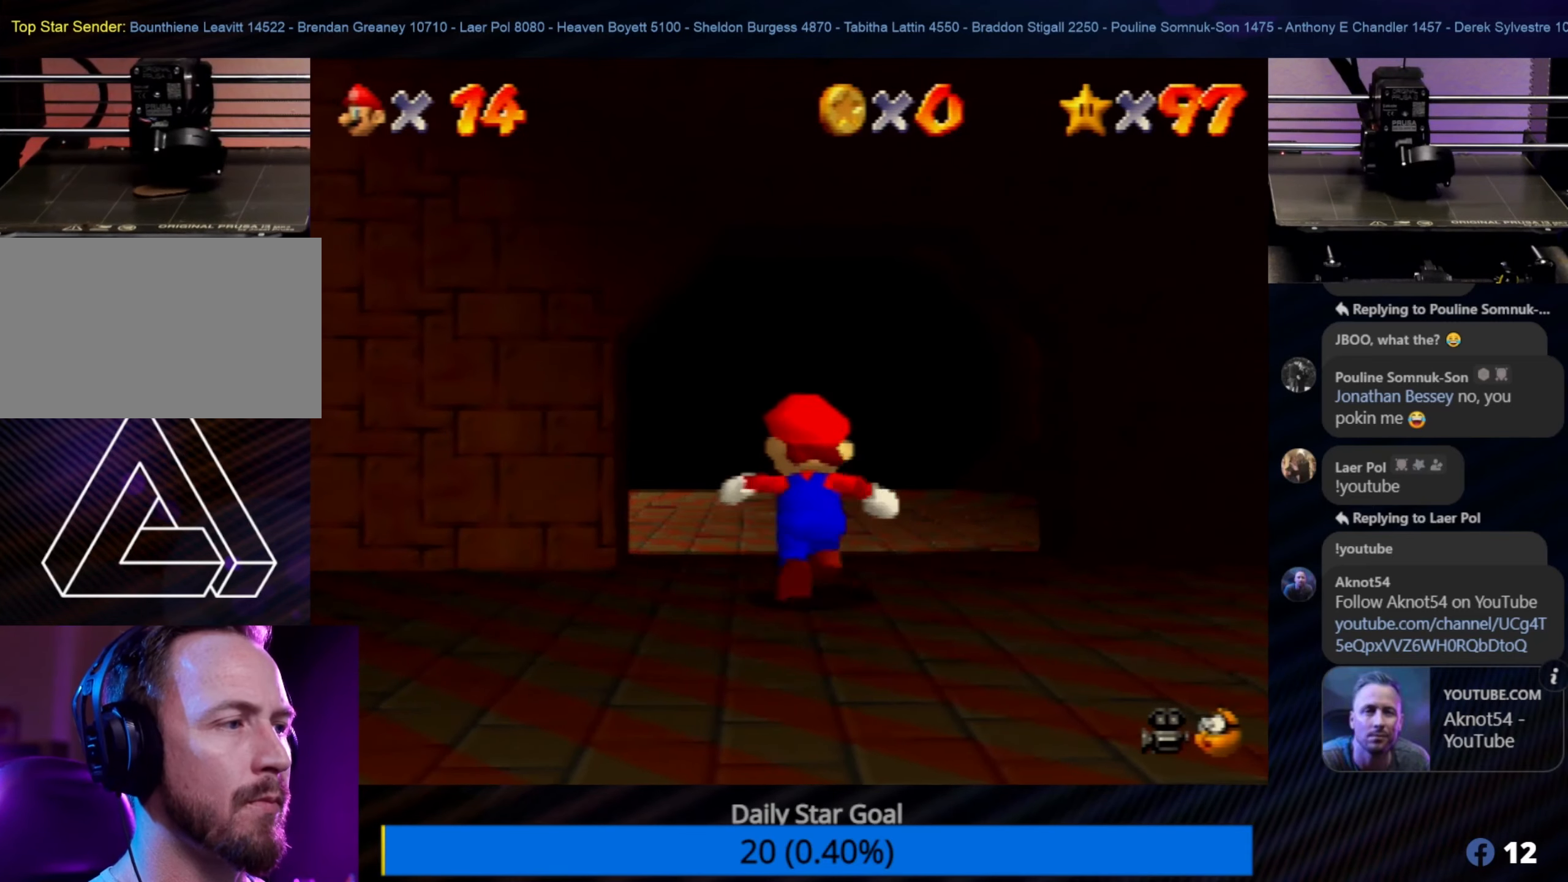
{"buttons": ["A", "Z"], "left_stick": "up", "events": [[400, "Z", "down"], [466, "A", "down"]]}
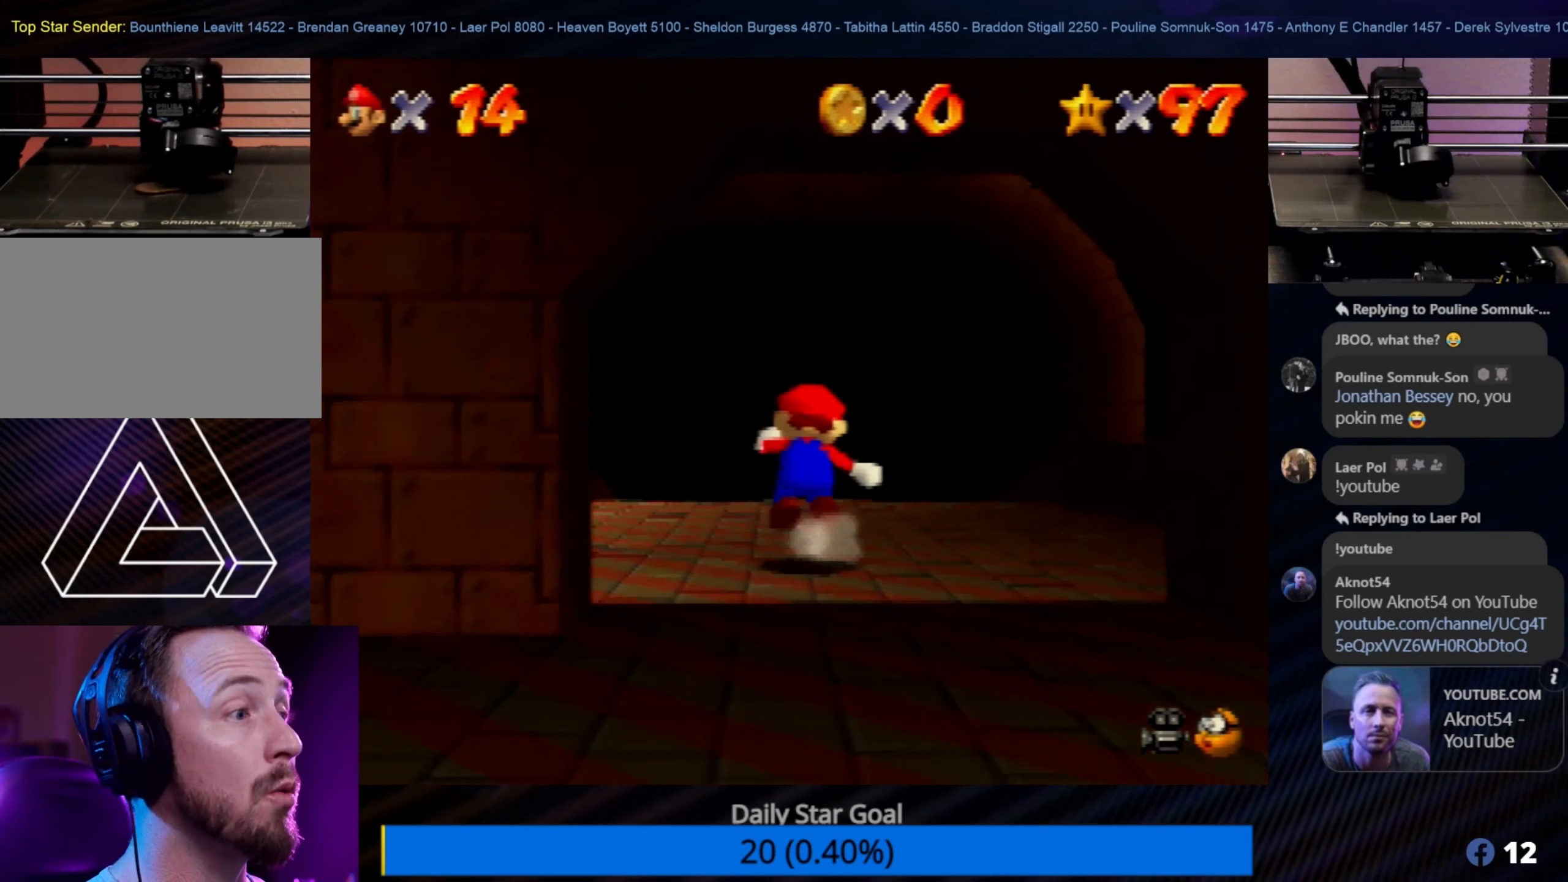
{"buttons": [], "left_stick": "up", "events": [[100, "A", "up"], [100, "Z", "up"]]}
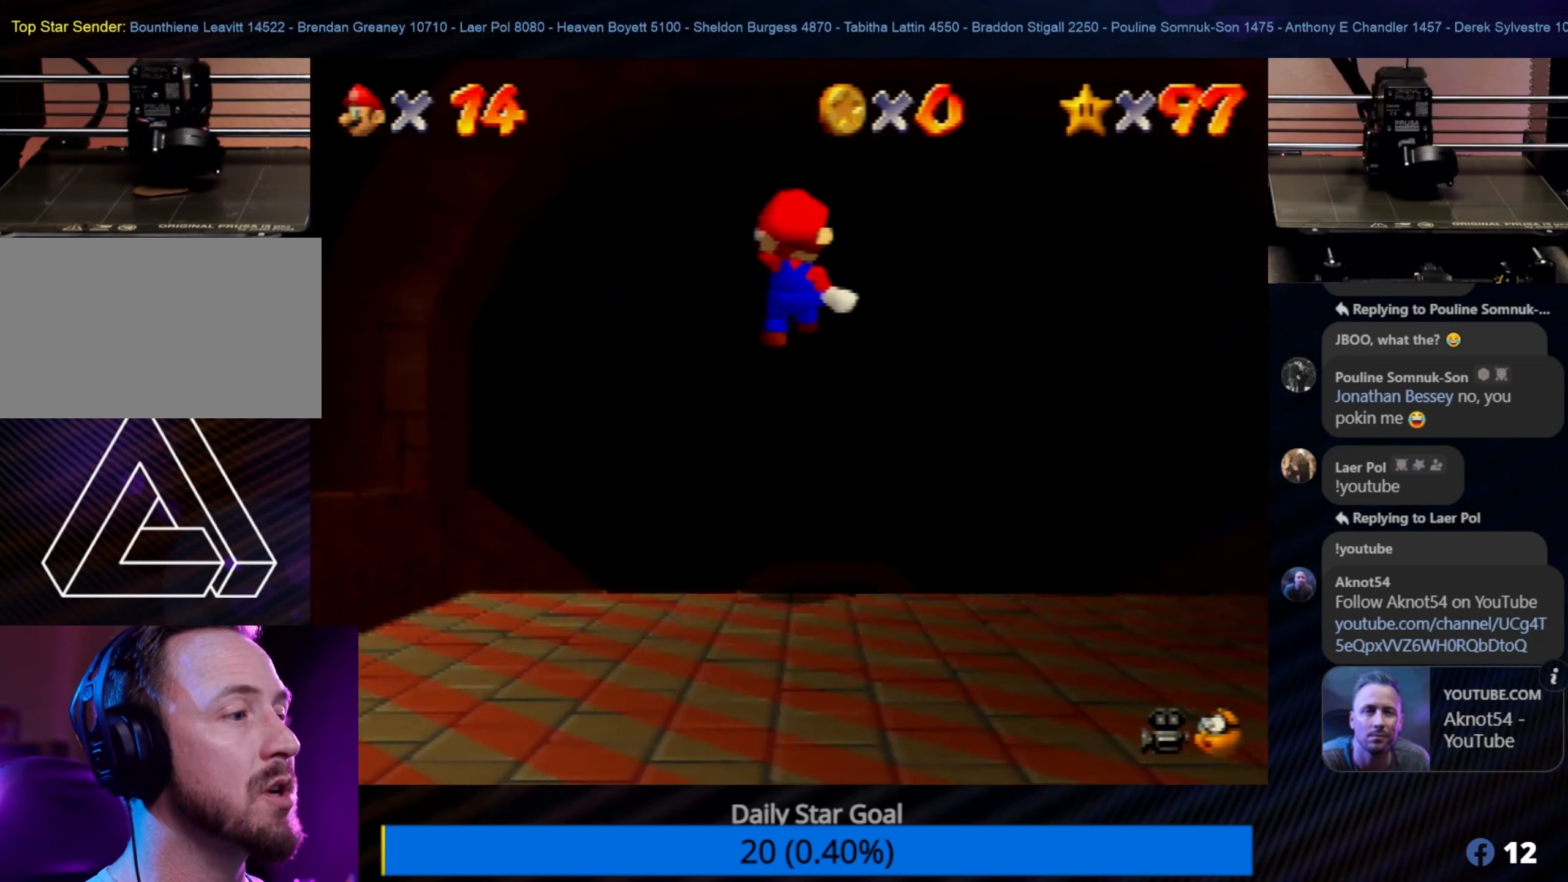
{"buttons": [], "left_stick": "up-right", "events": [[166, "left_stick", "up-right"], [333, "left_stick", "right"], [466, "left_stick", "up-right"]]}
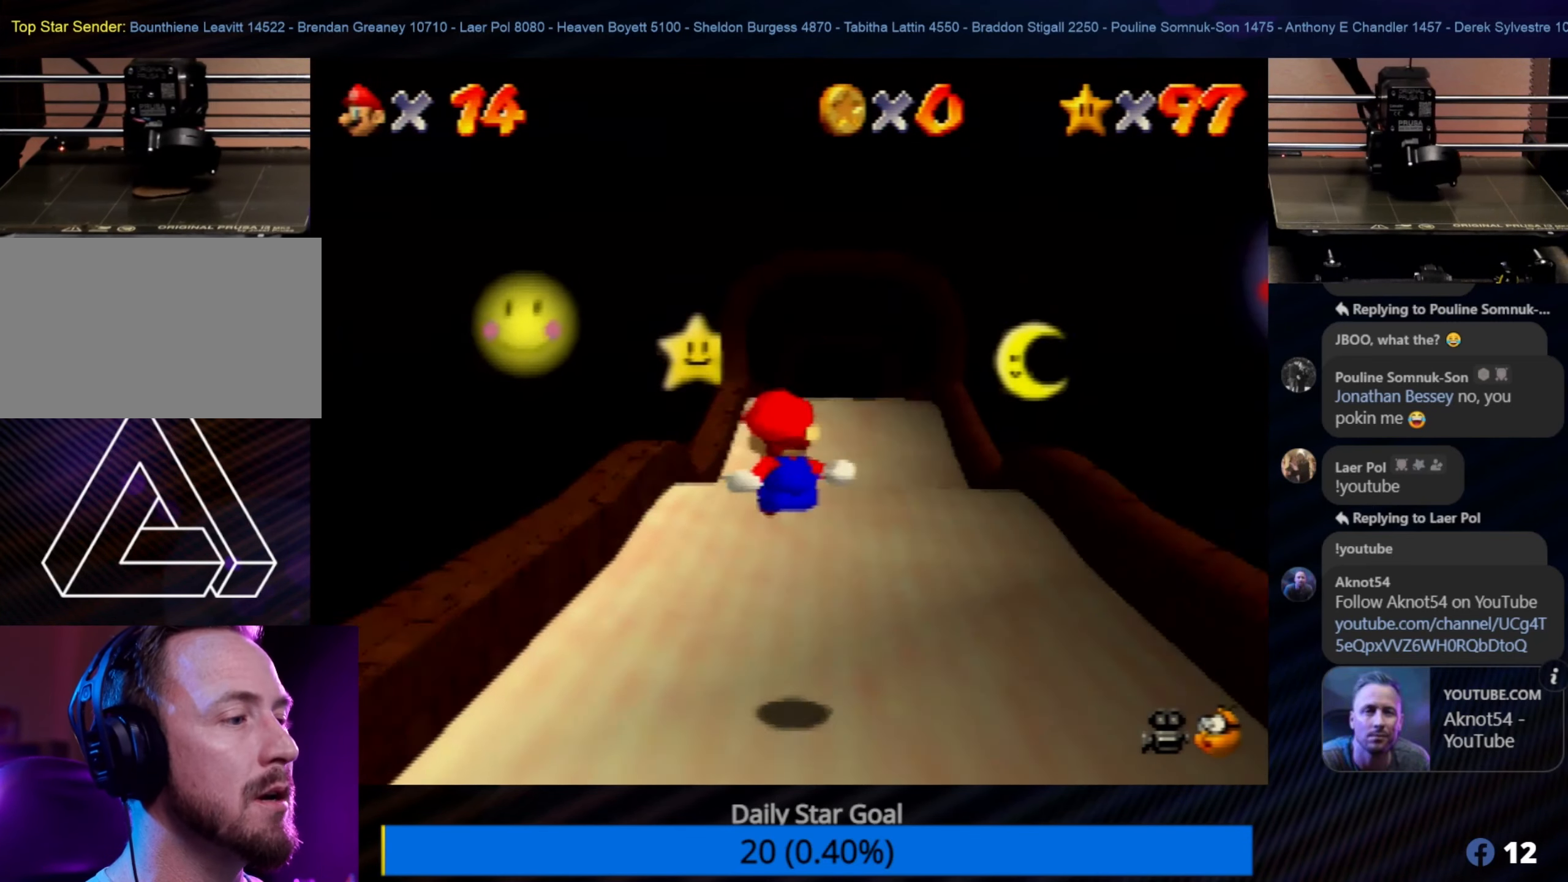
{"buttons": [], "left_stick": "up", "events": [[466, "left_stick", "up"]]}
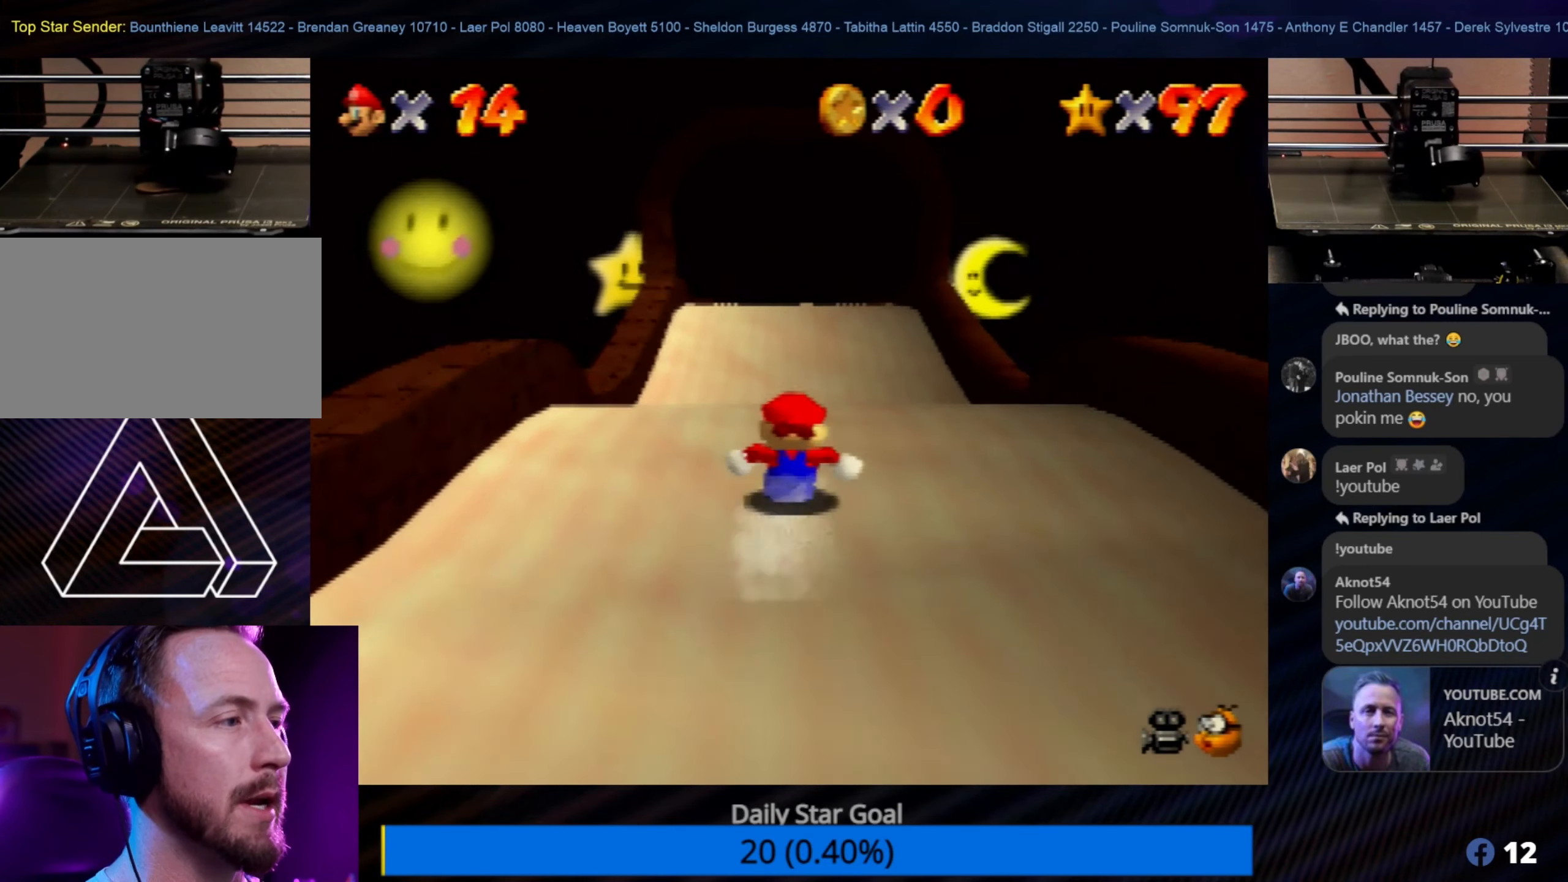
{"buttons": [], "left_stick": "up-left", "events": [[333, "left_stick", "up-left"]]}
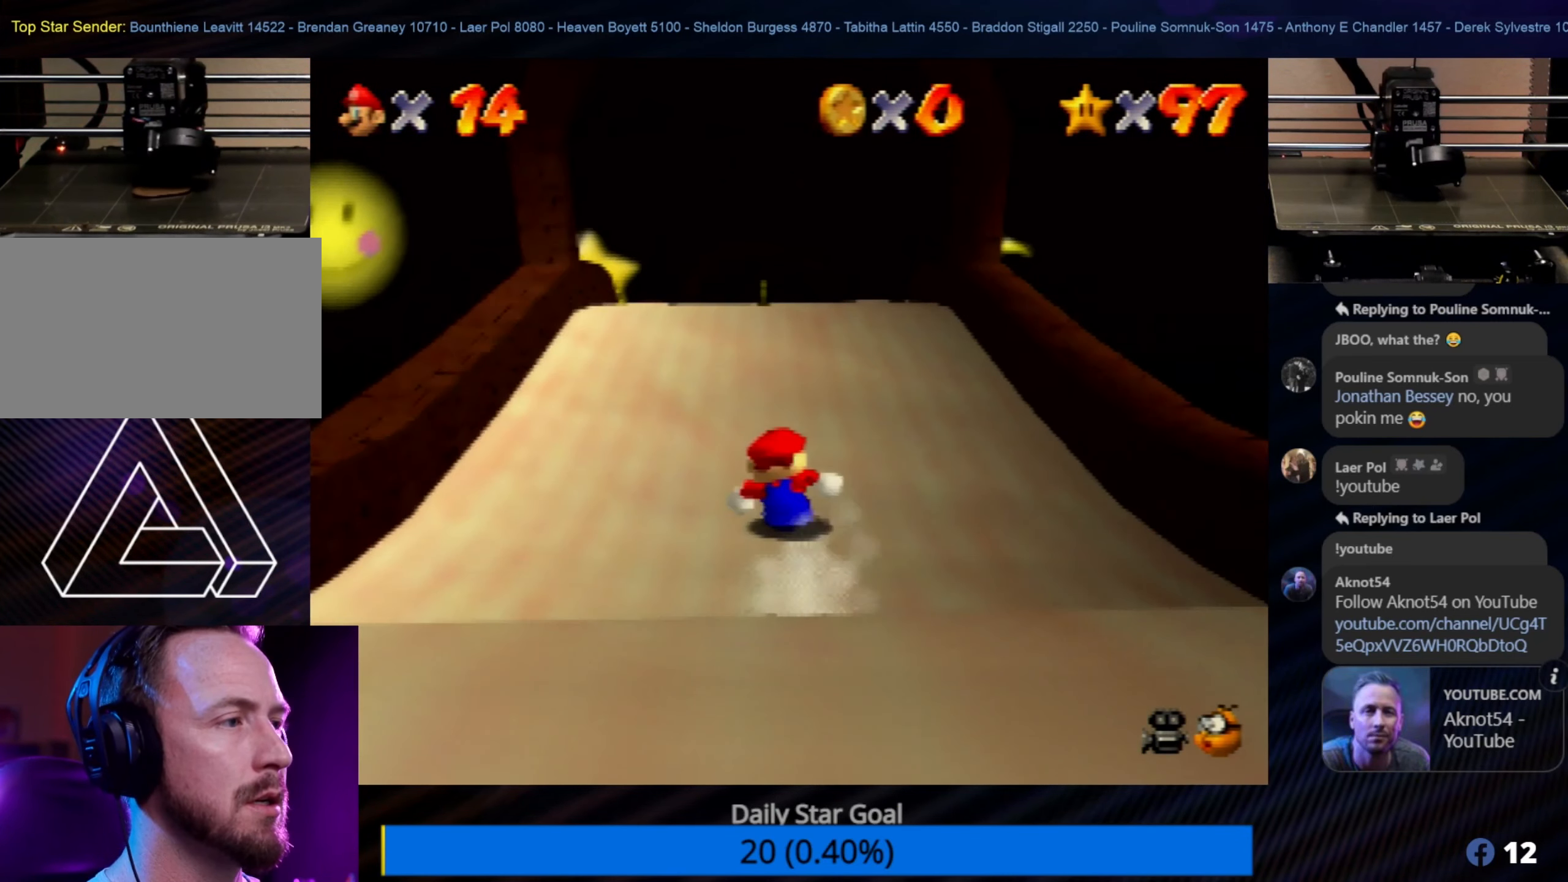
{"buttons": [], "left_stick": "up-right", "events": [[83, "left_stick", "up"], [283, "left_stick", "up-right"]]}
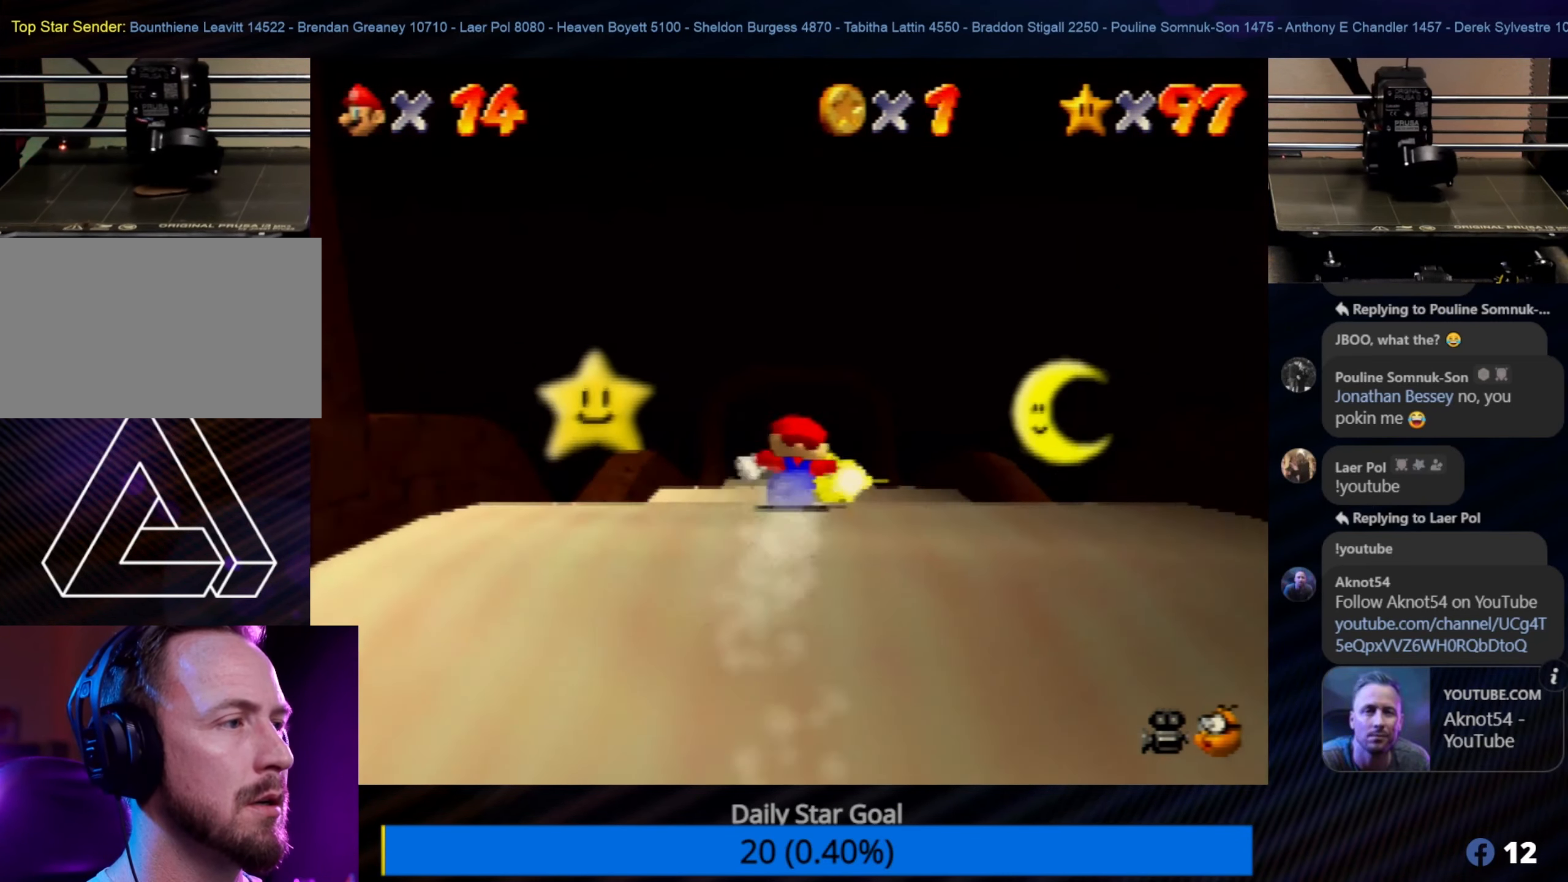
{"buttons": [], "left_stick": "up", "events": [[100, "left_stick", "up-left"], [316, "left_stick", "up"]]}
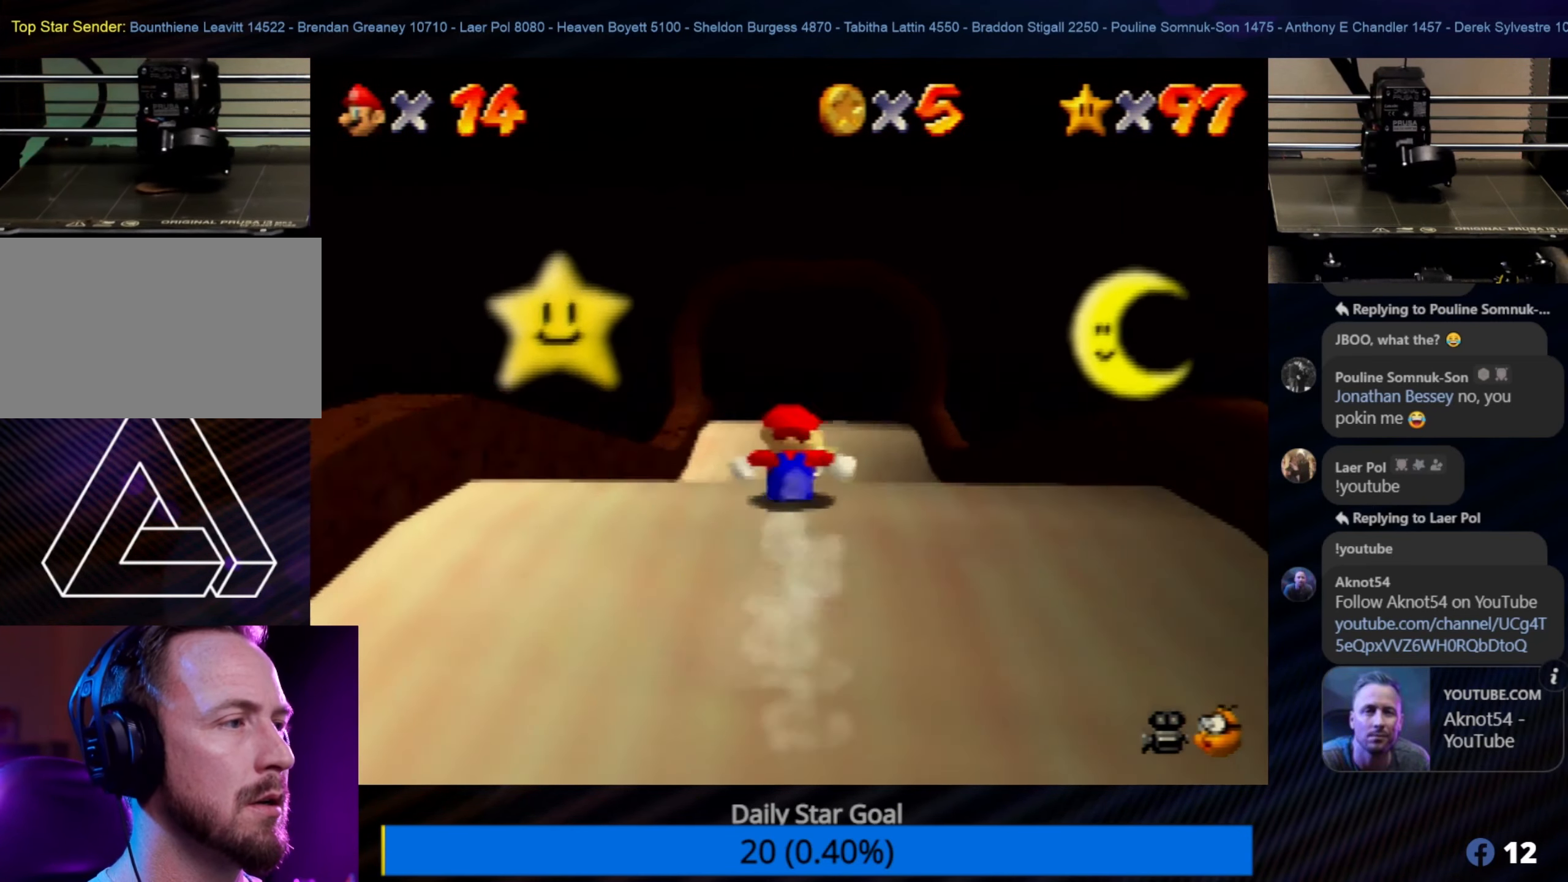
{"buttons": [], "left_stick": "up", "events": []}
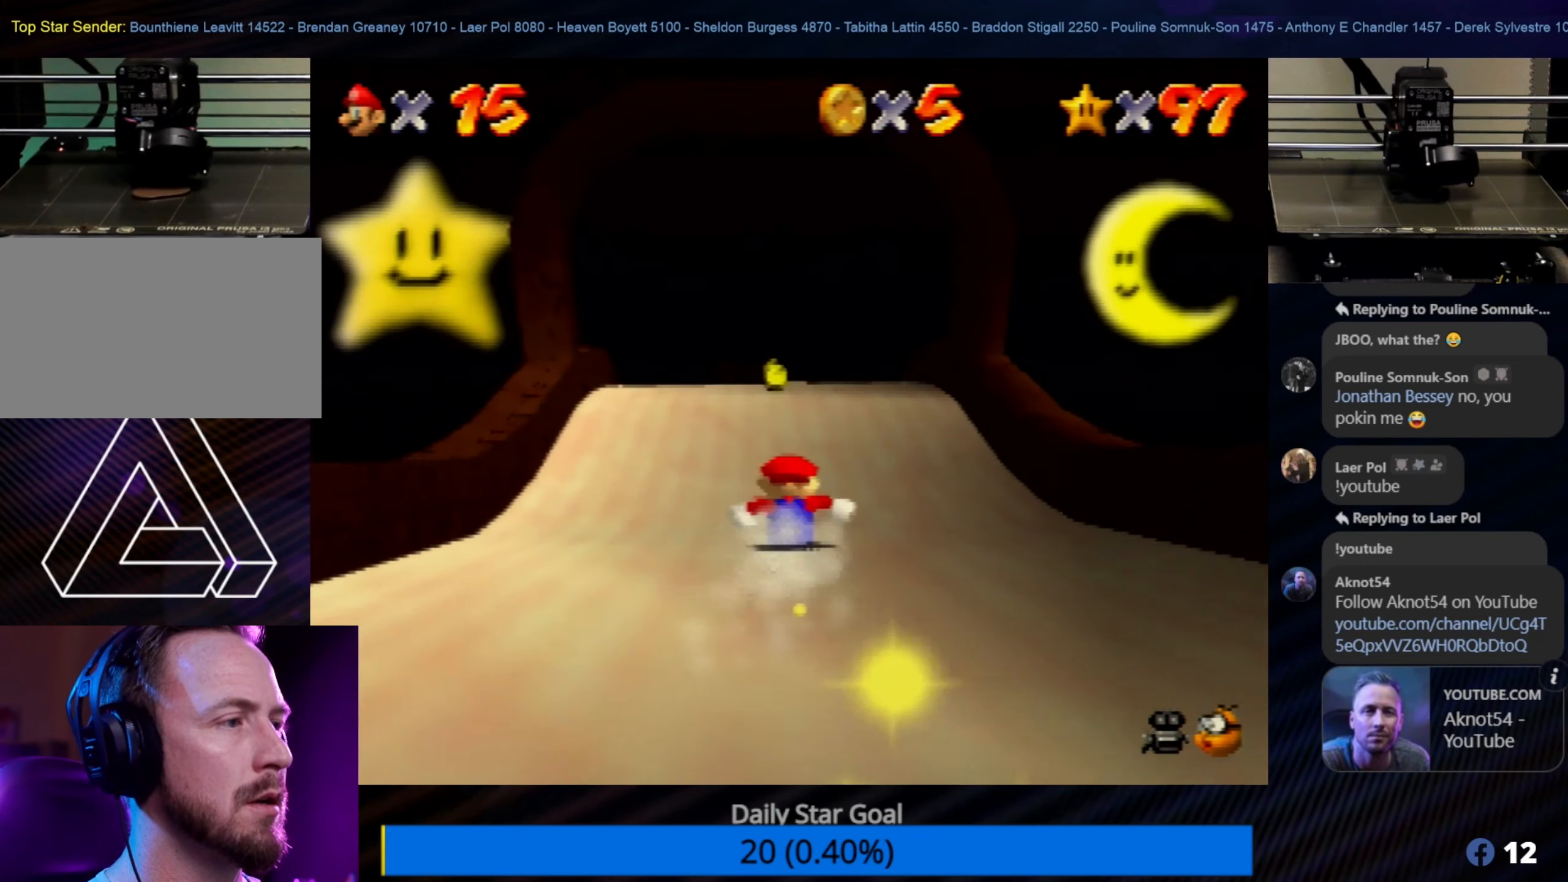
{"buttons": [], "left_stick": "up", "events": []}
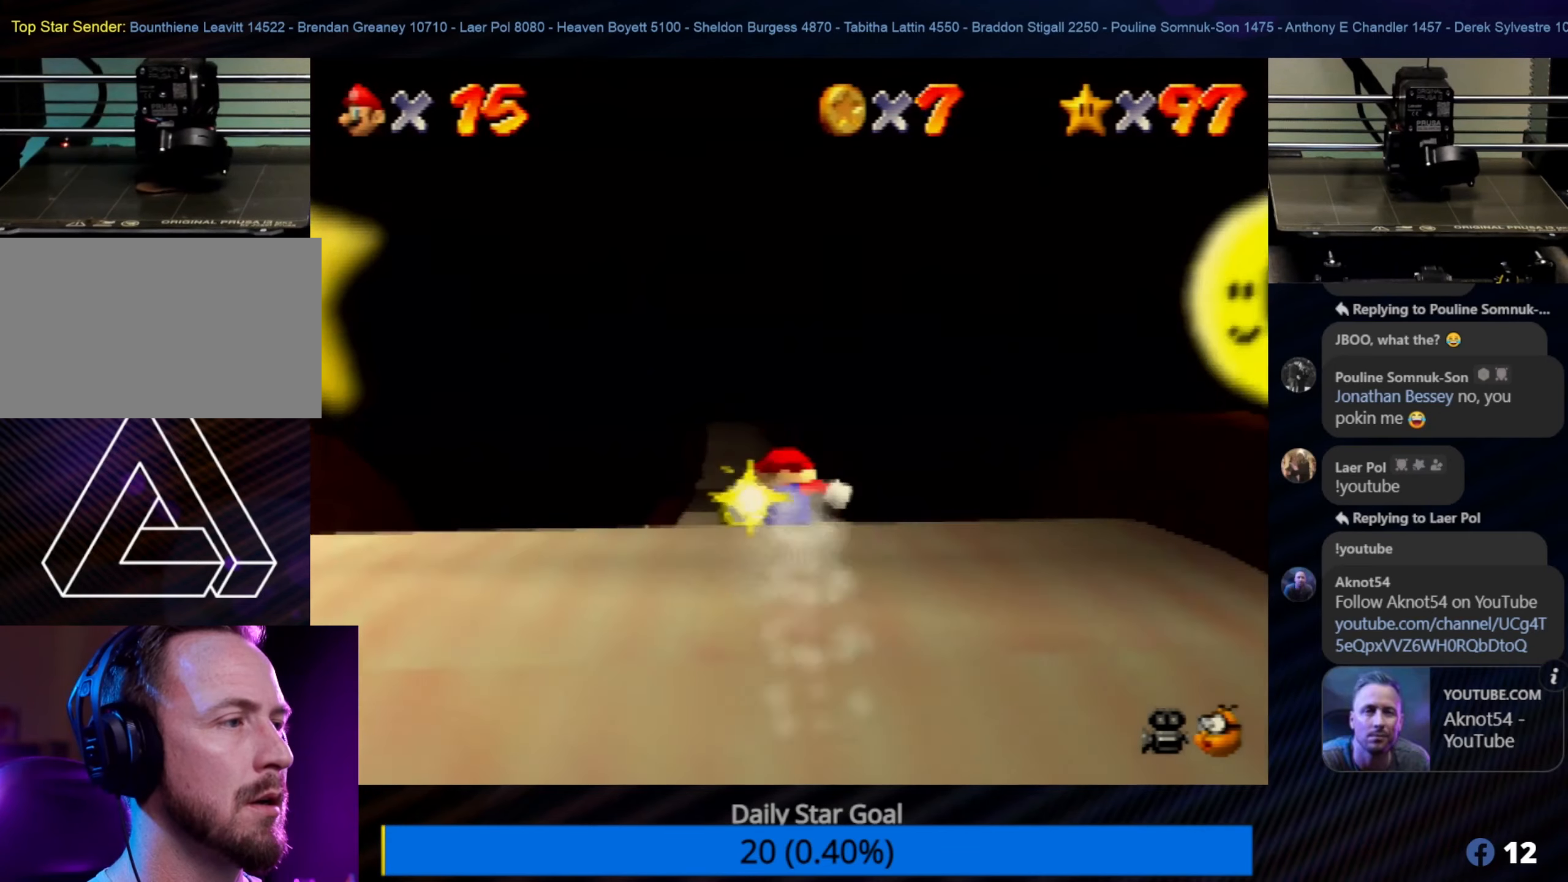
{"buttons": [], "left_stick": "up", "events": []}
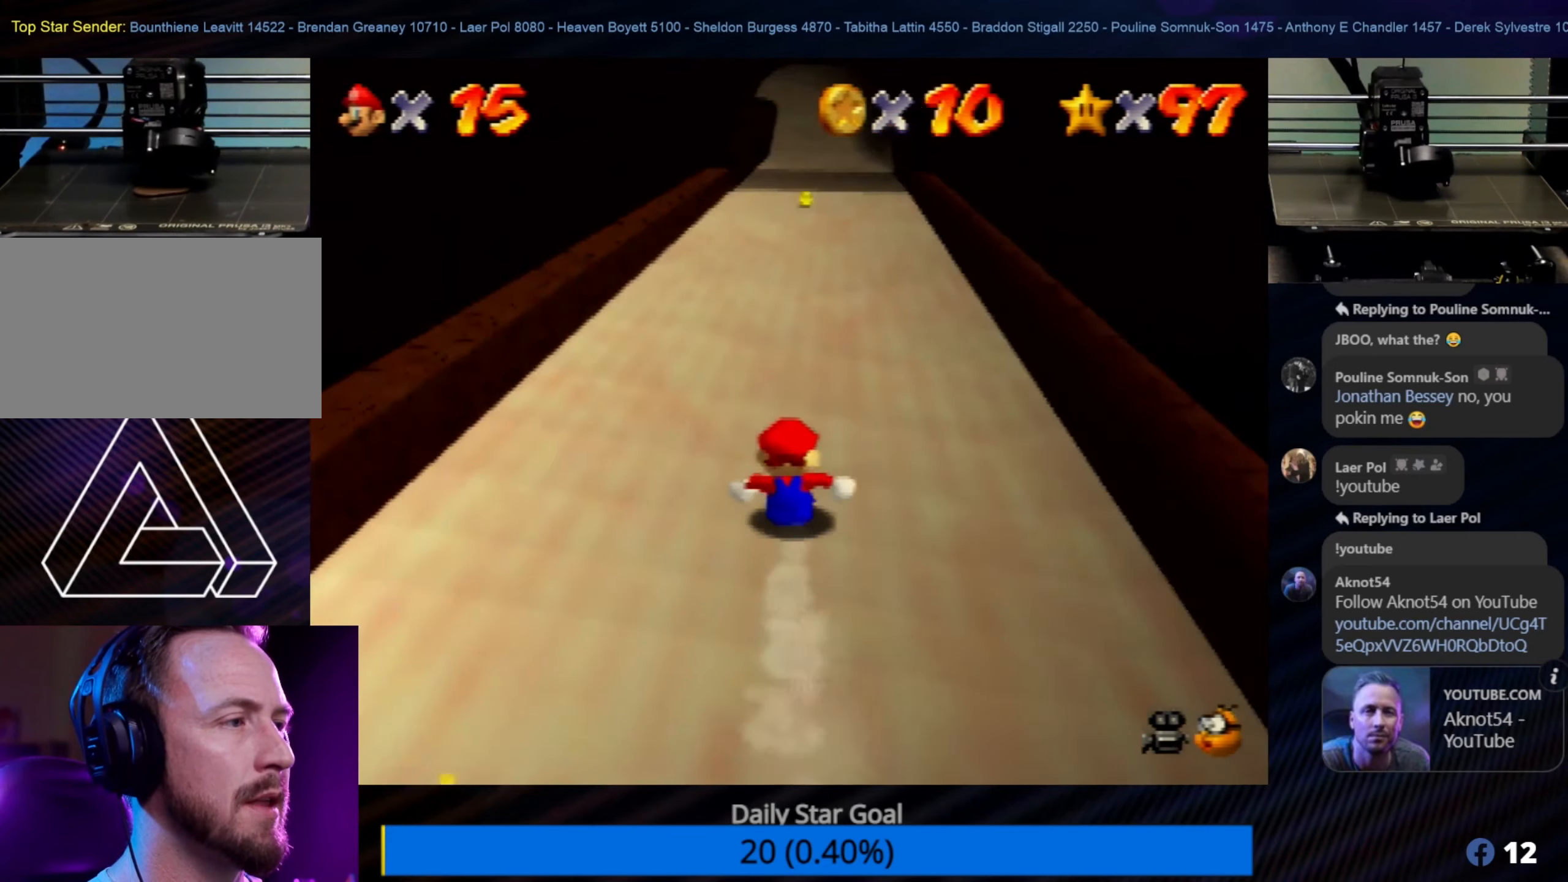
{"buttons": [], "left_stick": "up", "events": []}
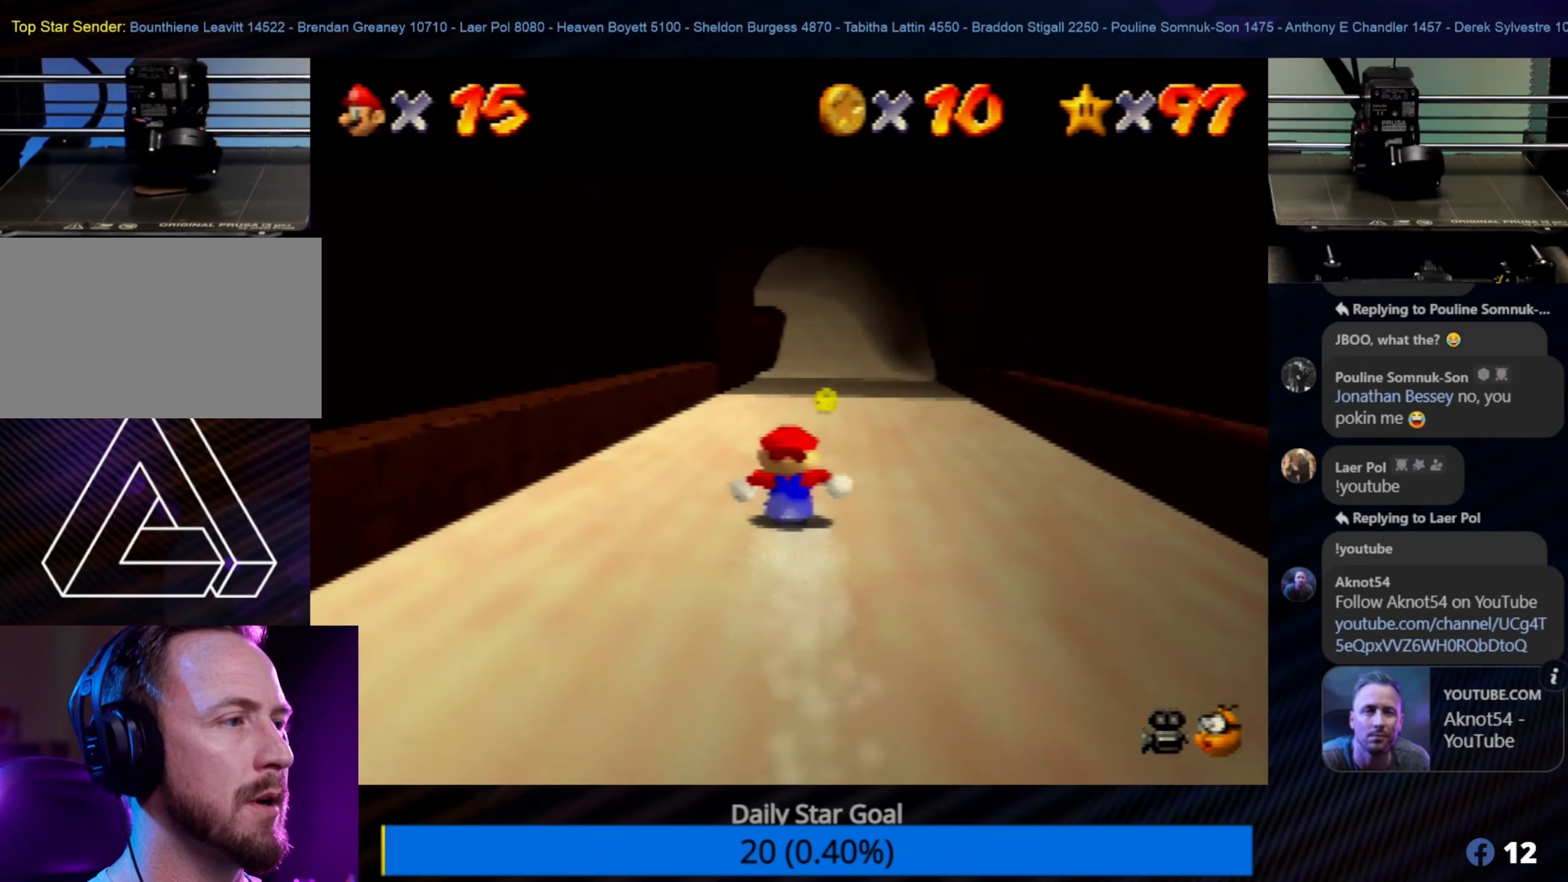
{"buttons": [], "left_stick": "up", "events": [[250, "left_stick", "up-right"], [383, "left_stick", "up"]]}
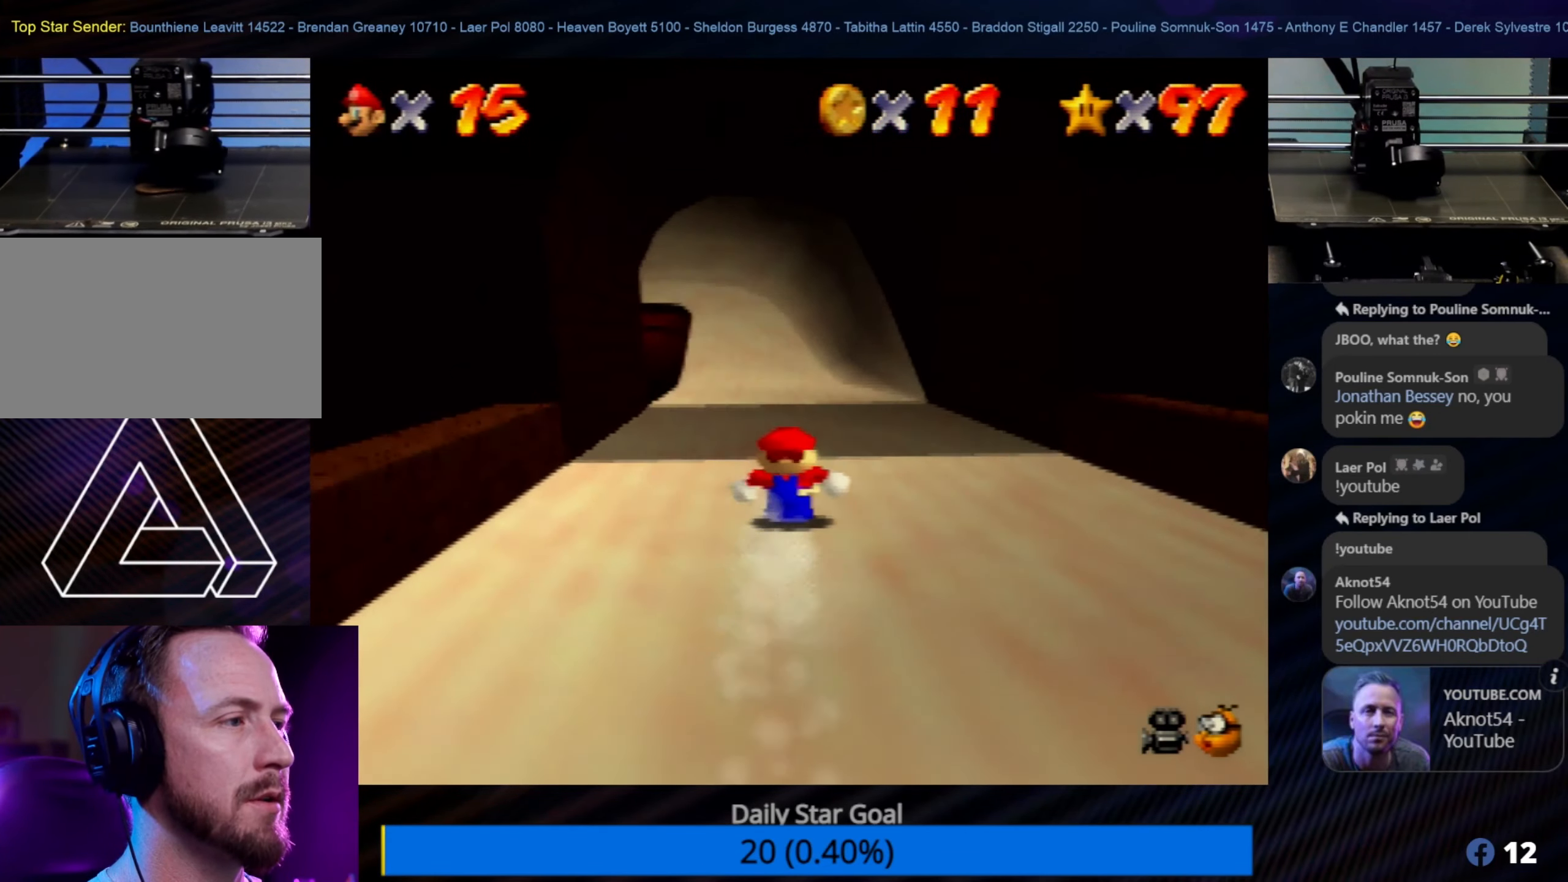
{"buttons": [], "left_stick": "up", "events": []}
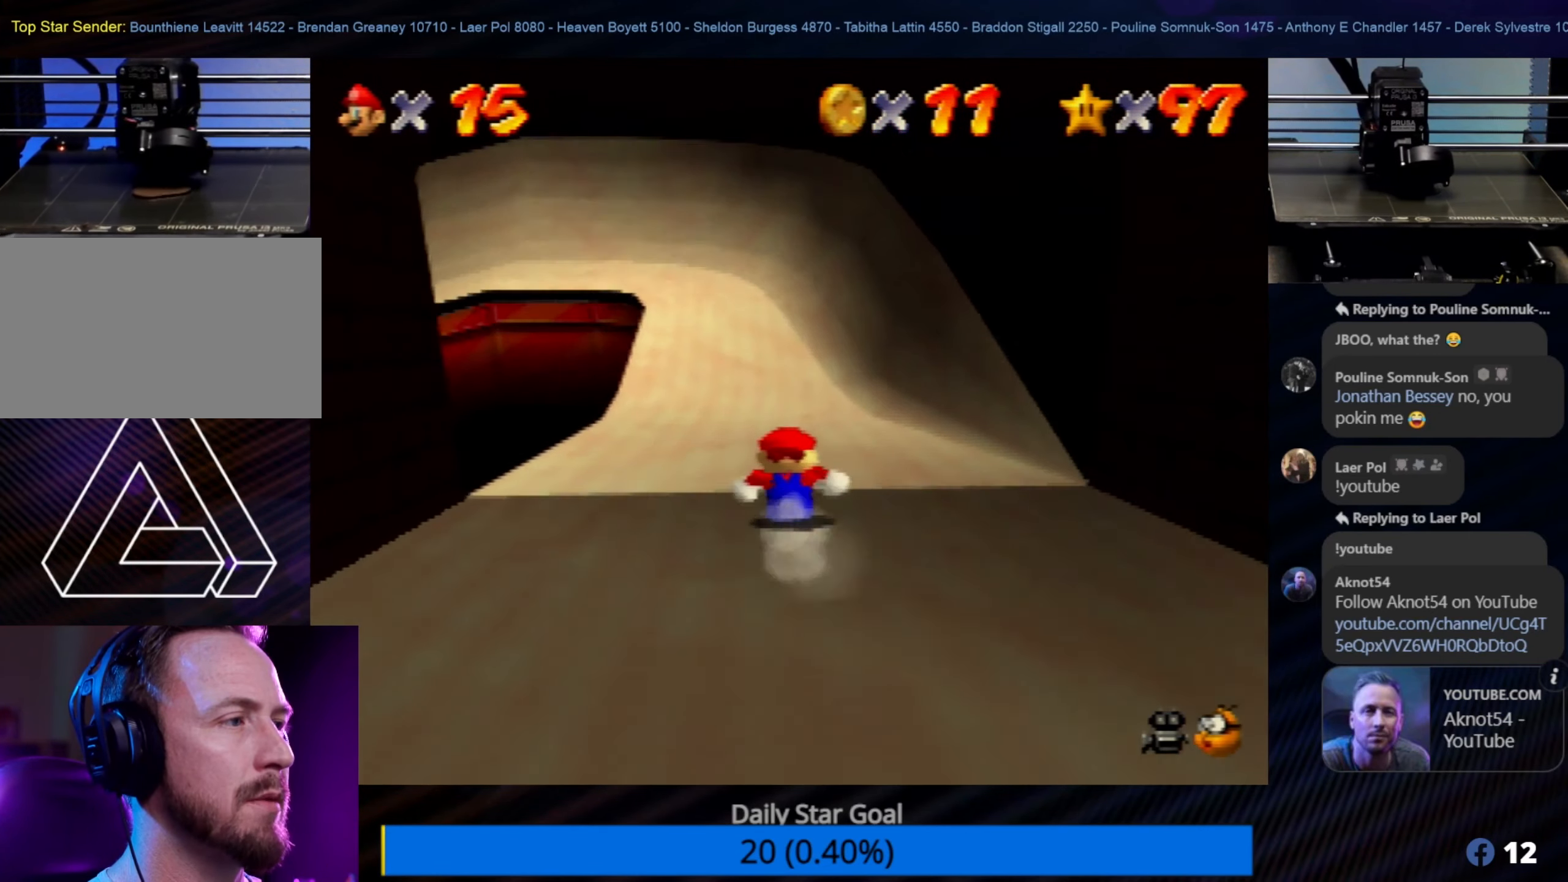
{"buttons": [], "left_stick": "up", "events": []}
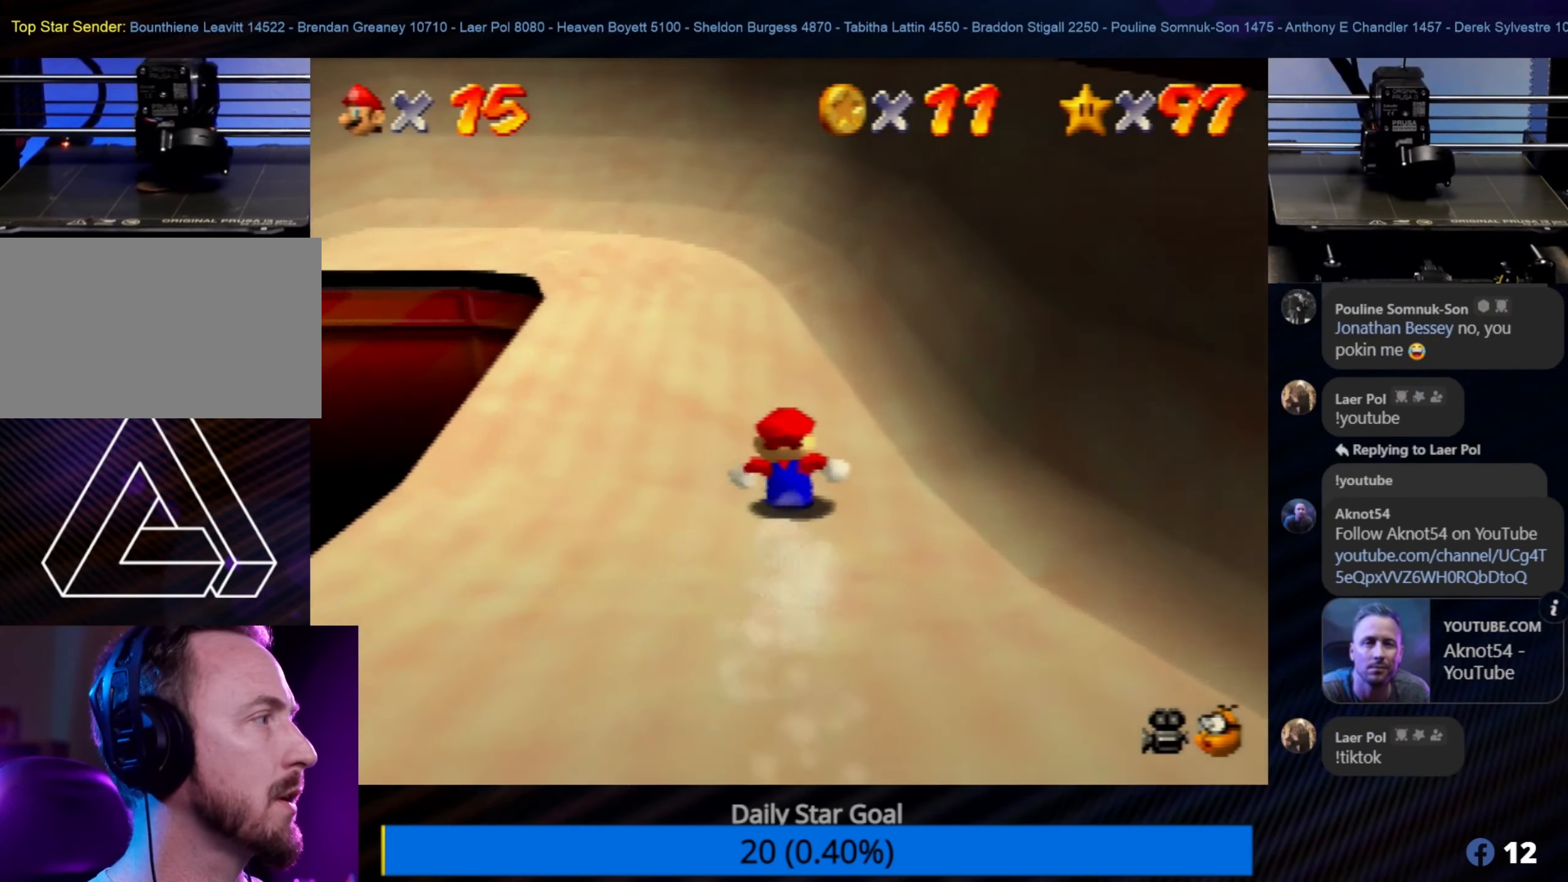
{"buttons": [], "left_stick": "left", "events": [[50, "left_stick", "up-left"], [167, "C_RIGHT", "down"], [300, "C_RIGHT", "up"], [433, "left_stick", "left"]]}
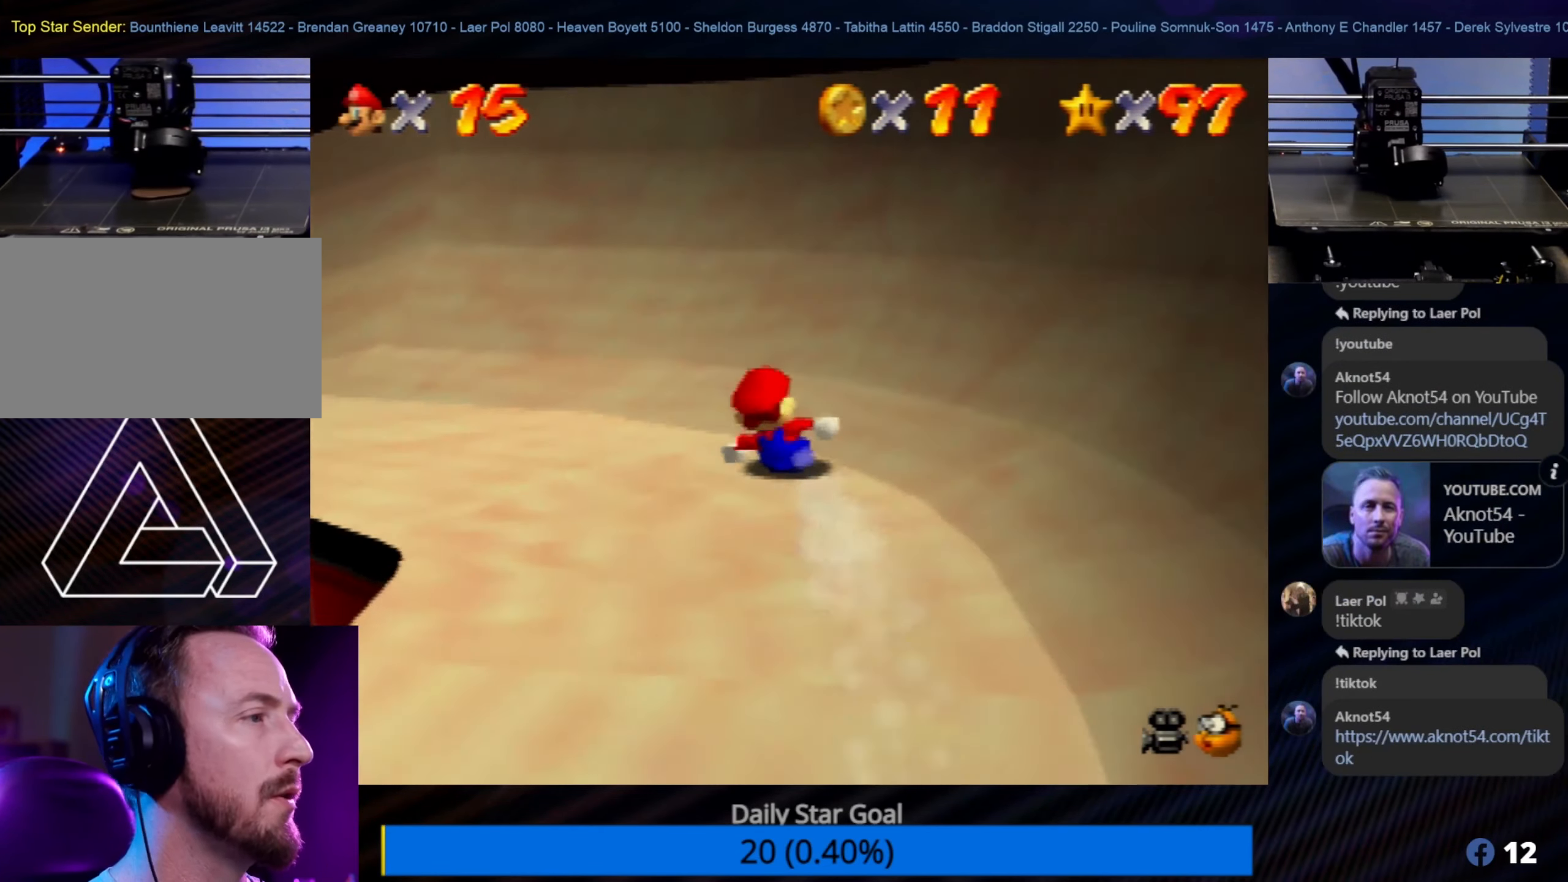
{"buttons": [], "left_stick": "left", "events": []}
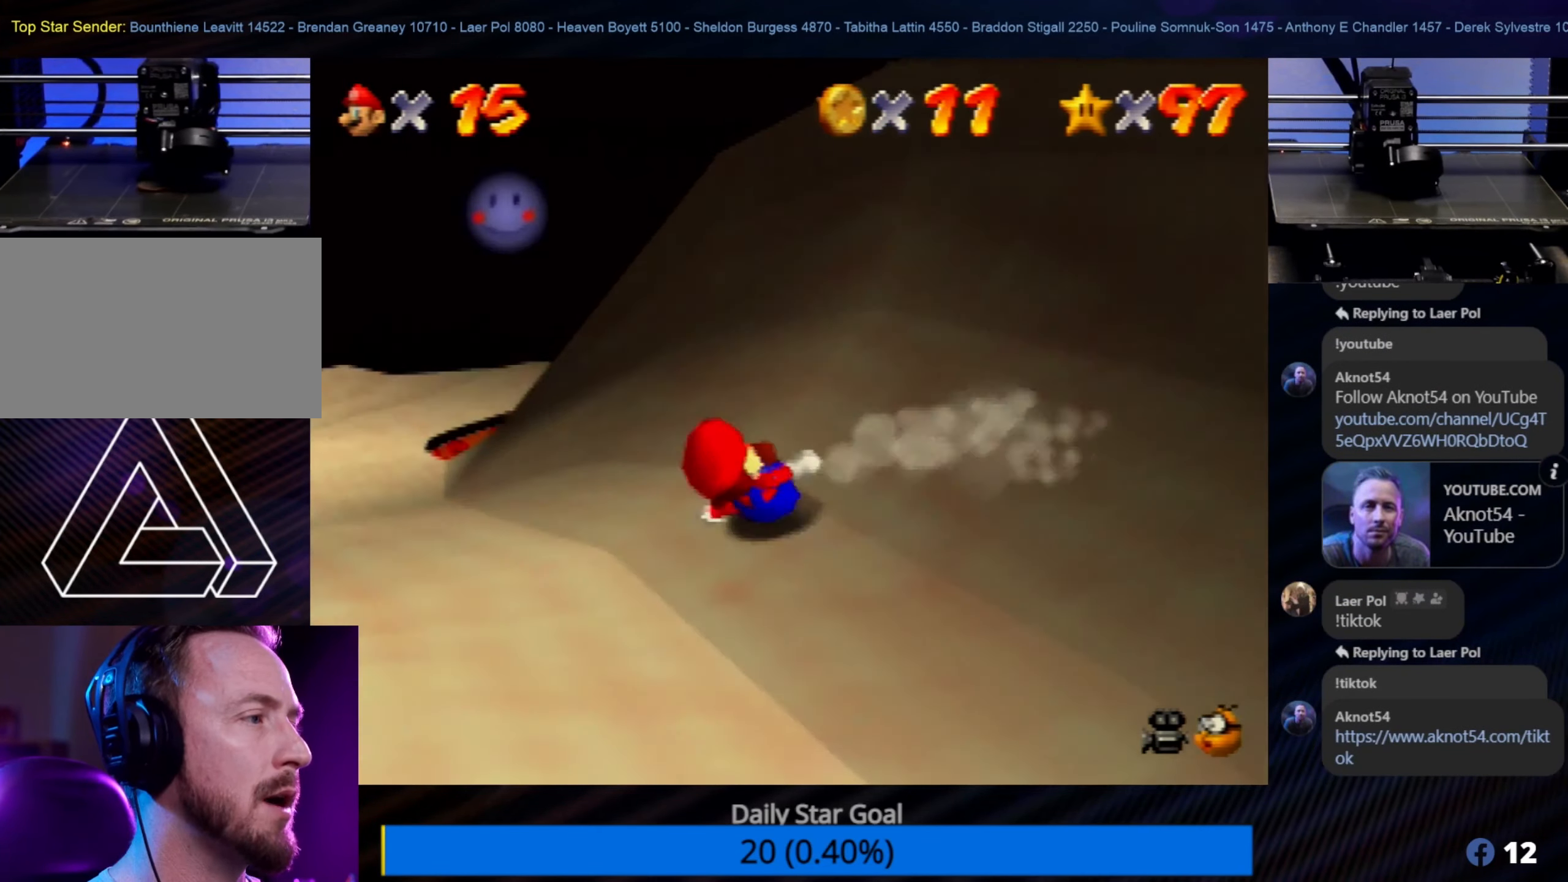
{"buttons": [], "left_stick": "up-right", "events": [[167, "left_stick", "up-right"]]}
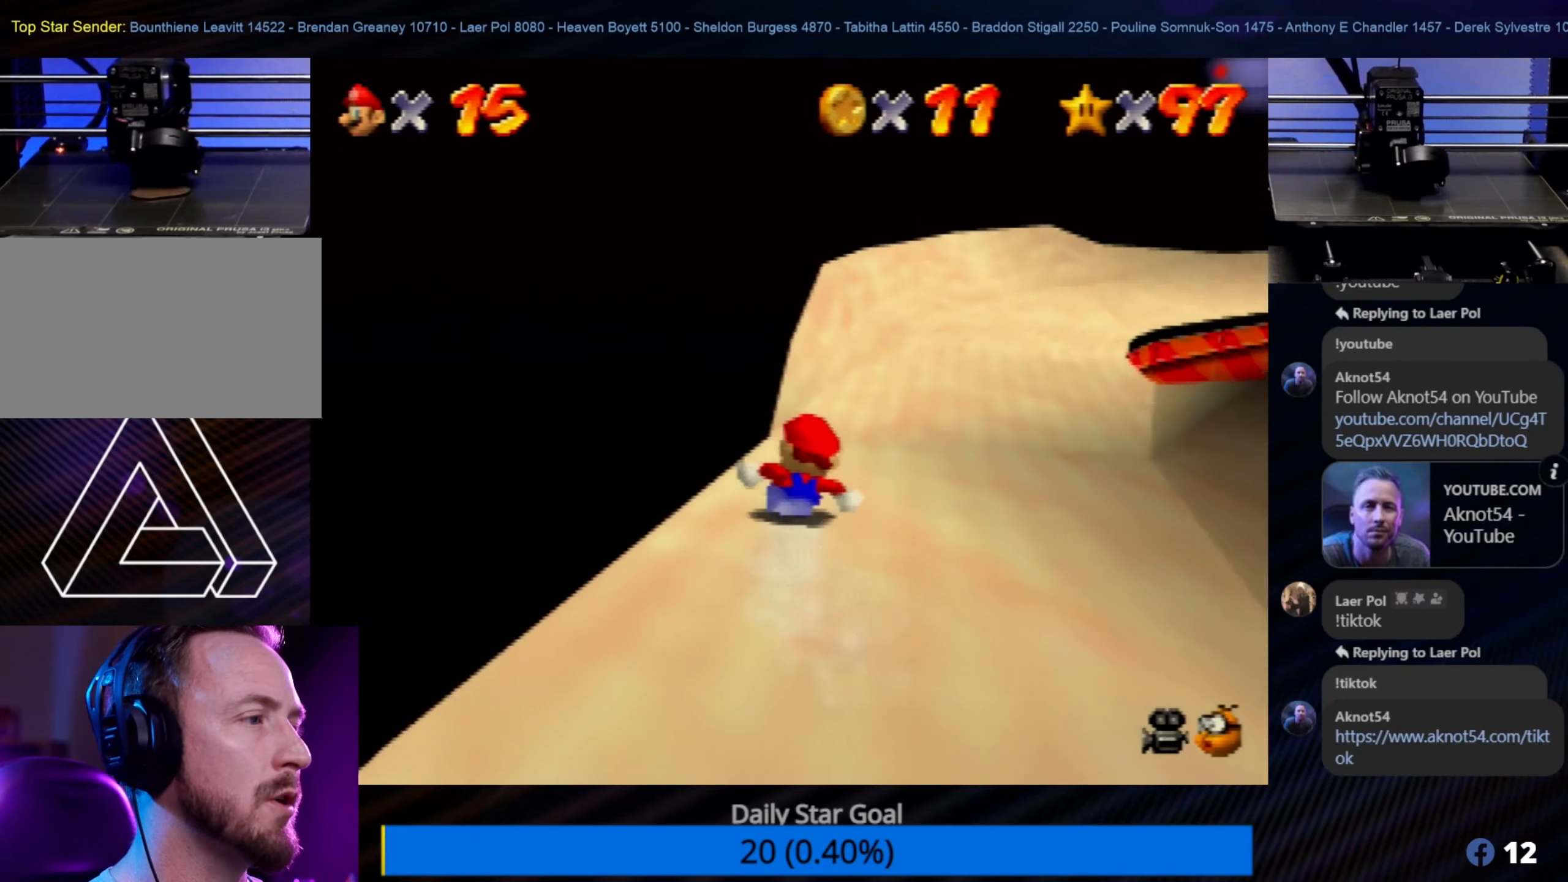
{"buttons": [], "left_stick": "up-left", "events": [[17, "left_stick", "right"], [167, "left_stick", "up-right"], [367, "left_stick", "up-left"]]}
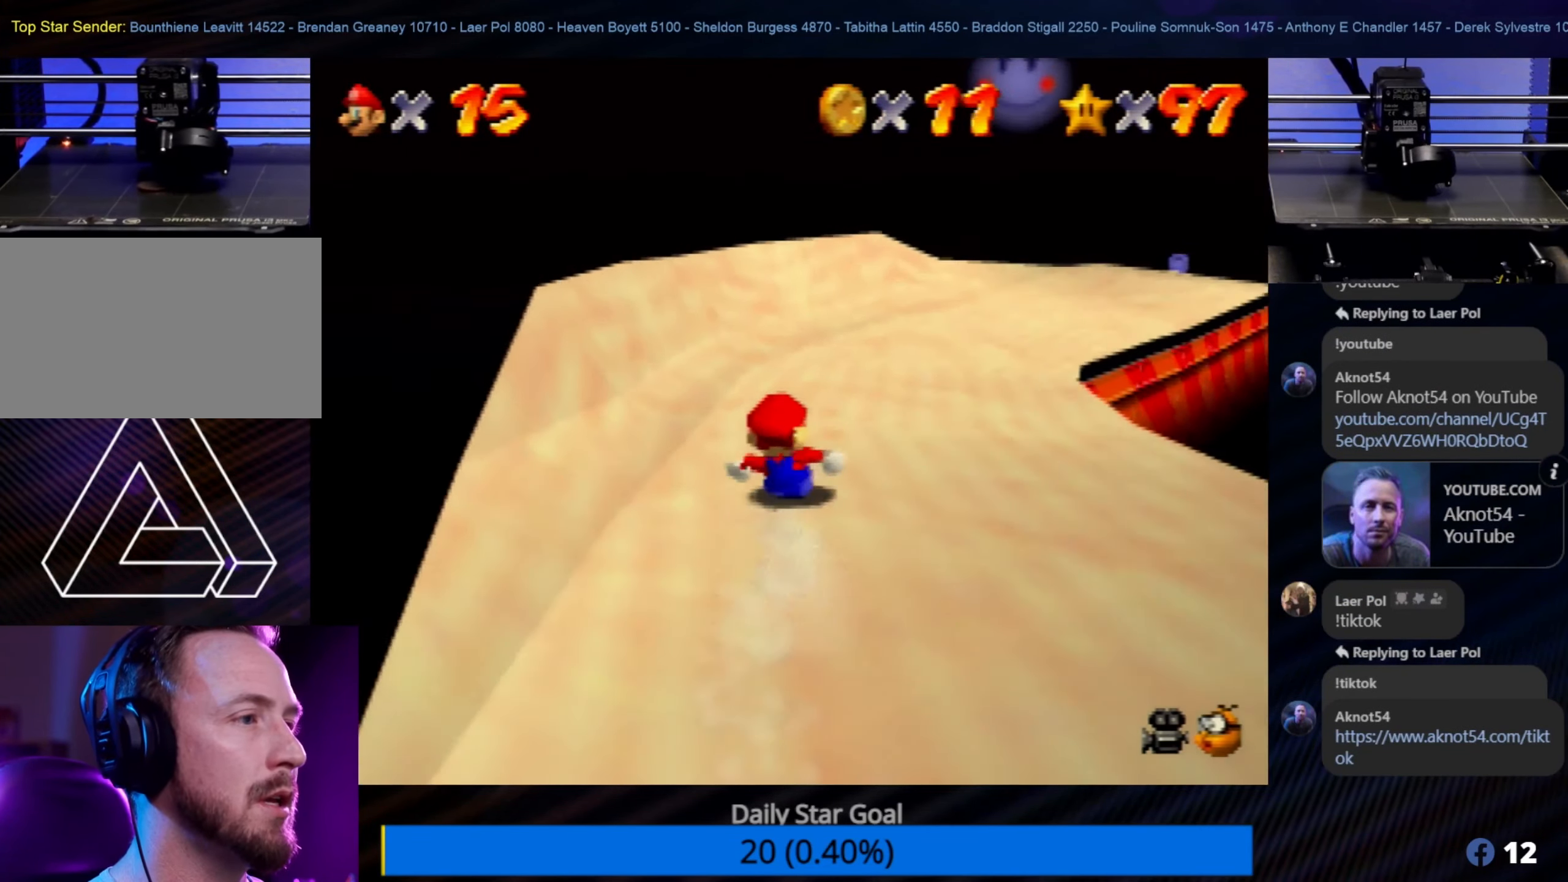
{"buttons": [], "left_stick": "right", "events": [[100, "left_stick", "right"]]}
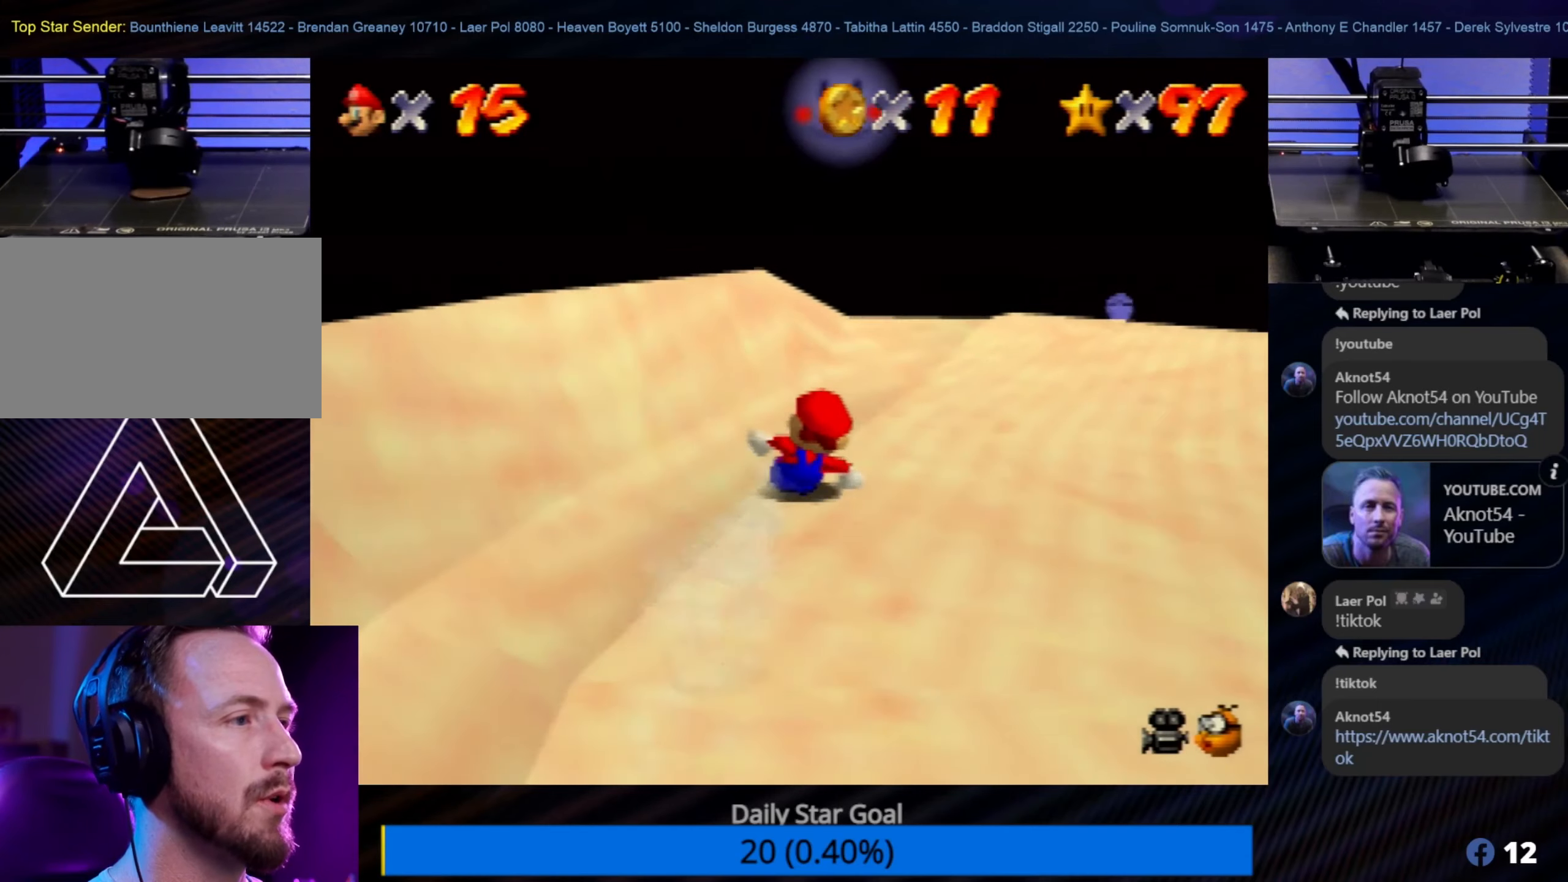
{"buttons": [], "left_stick": "up-left", "events": [[334, "left_stick", "center"], [417, "left_stick", "up-left"]]}
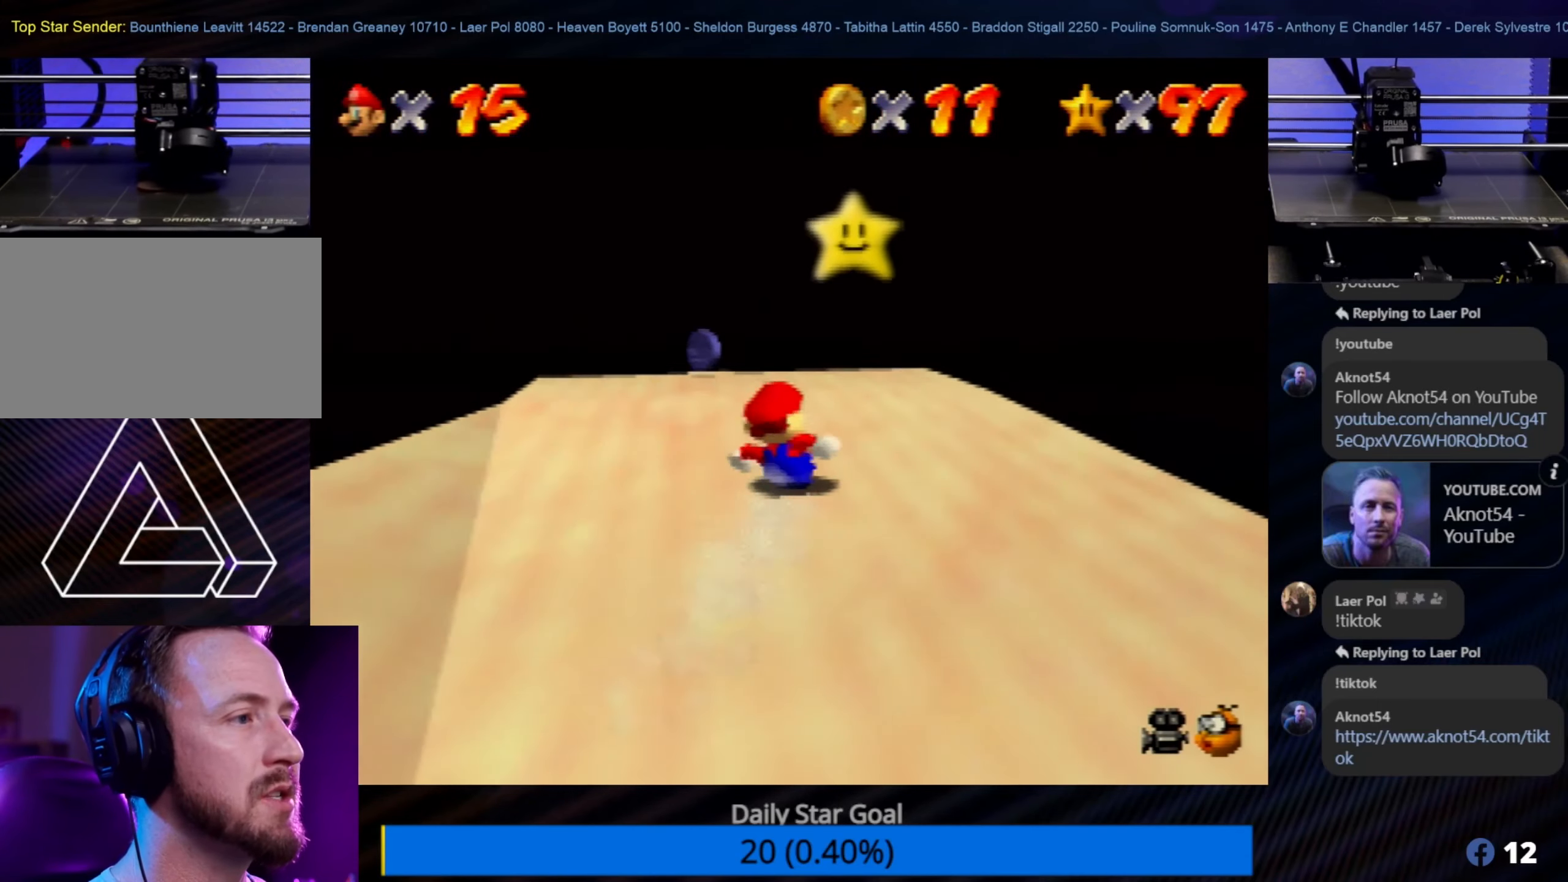
{"buttons": [], "left_stick": "up-left", "events": [[350, "left_stick", "left"], [484, "left_stick", "up-left"]]}
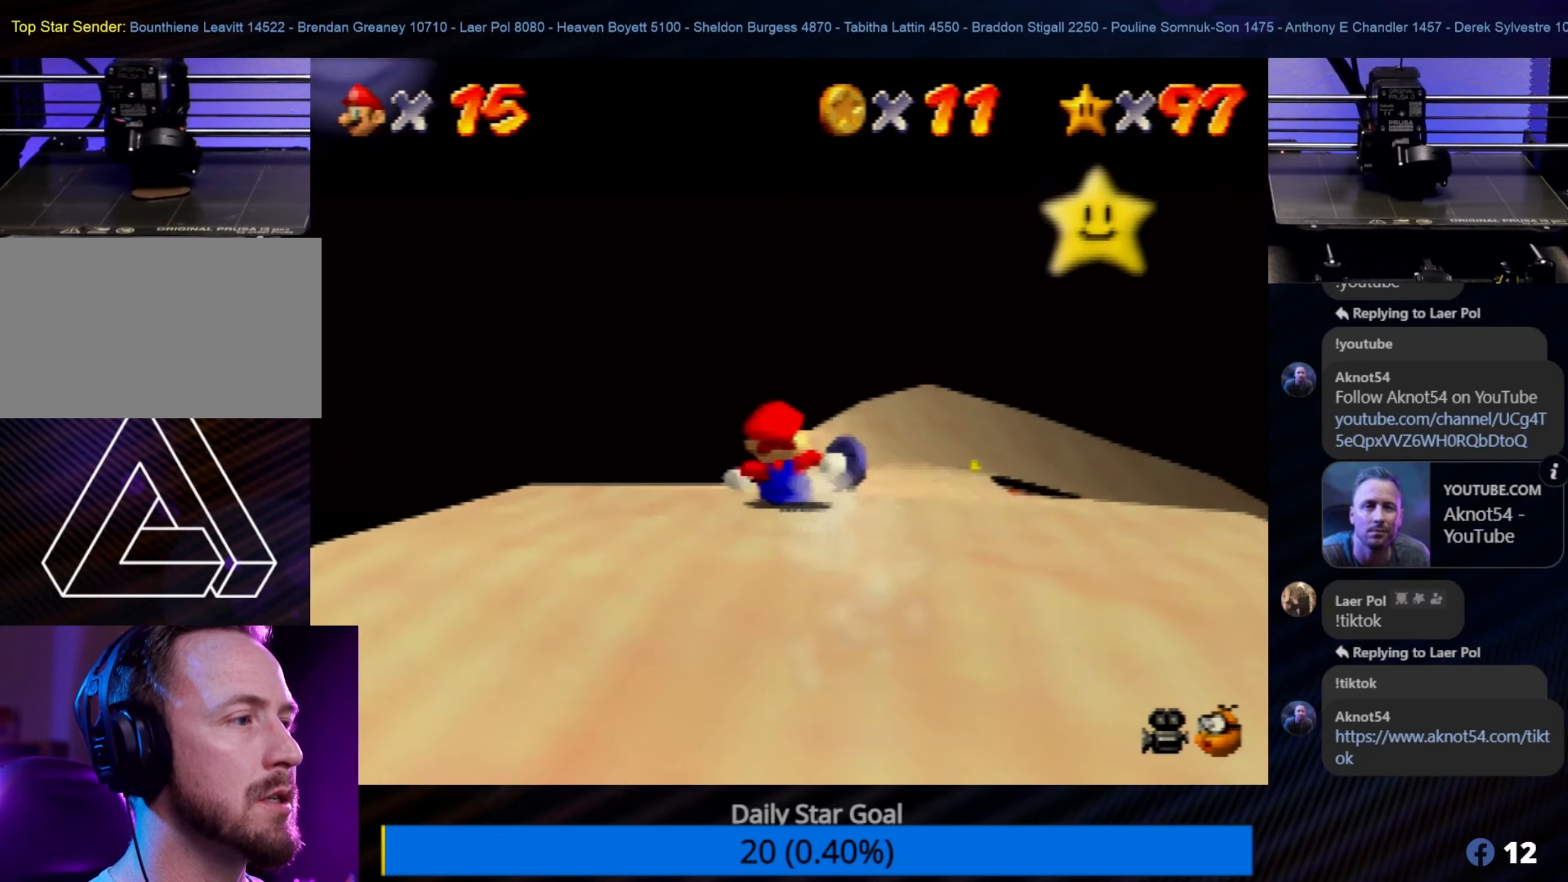
{"buttons": [], "left_stick": "up", "events": [[17, "left_stick", "left"], [34, "left_stick", "up-right"], [334, "left_stick", "up"]]}
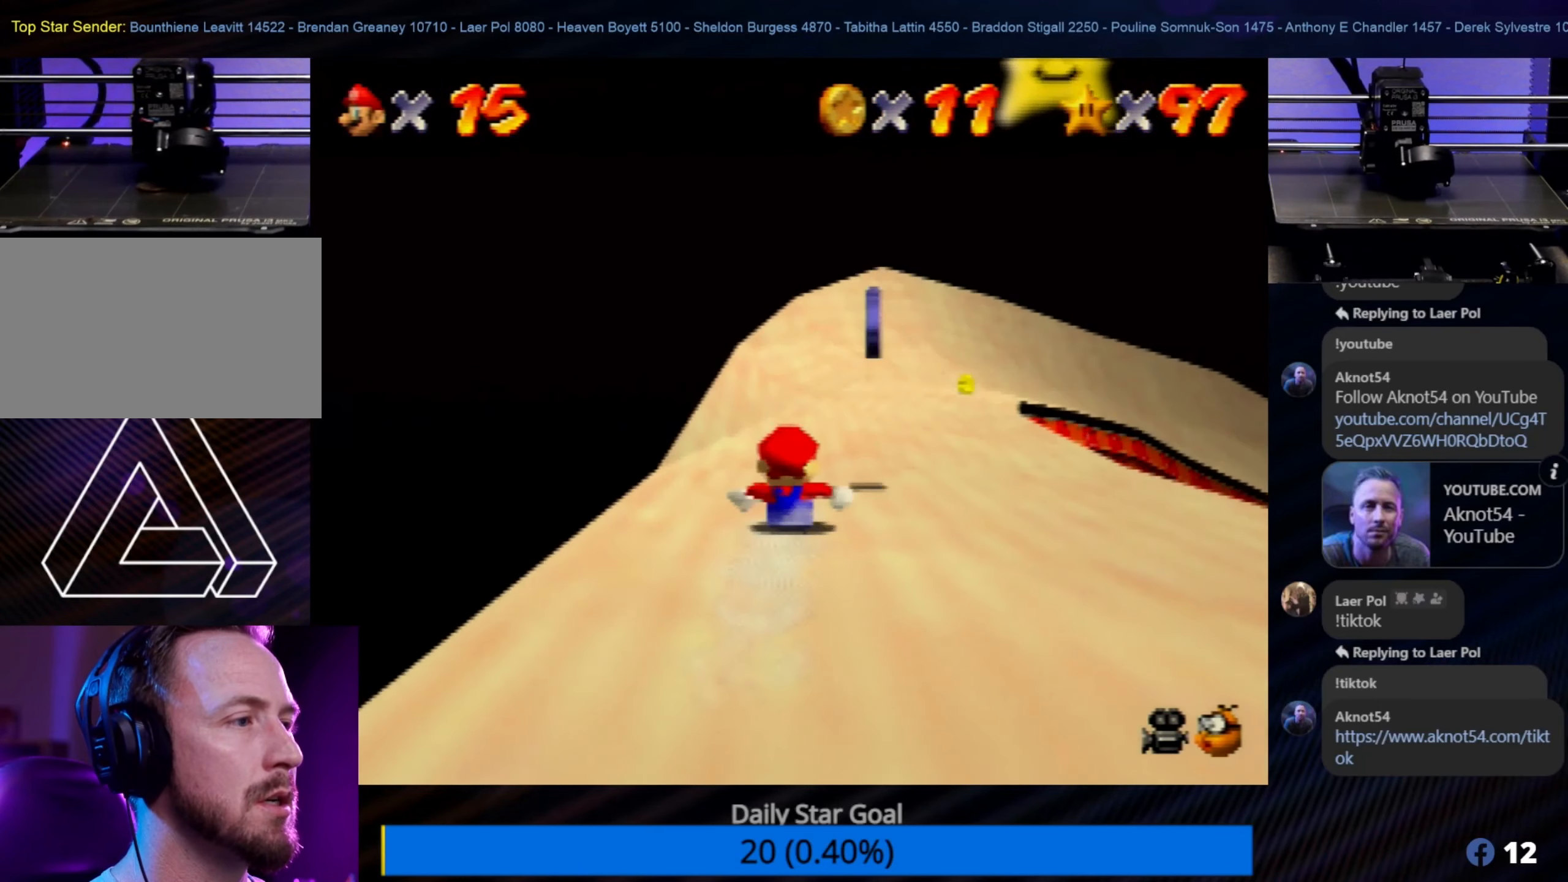
{"buttons": [], "left_stick": "up-right", "events": [[17, "left_stick", "center"], [150, "left_stick", "up-right"], [284, "left_stick", "up"], [417, "left_stick", "up-right"]]}
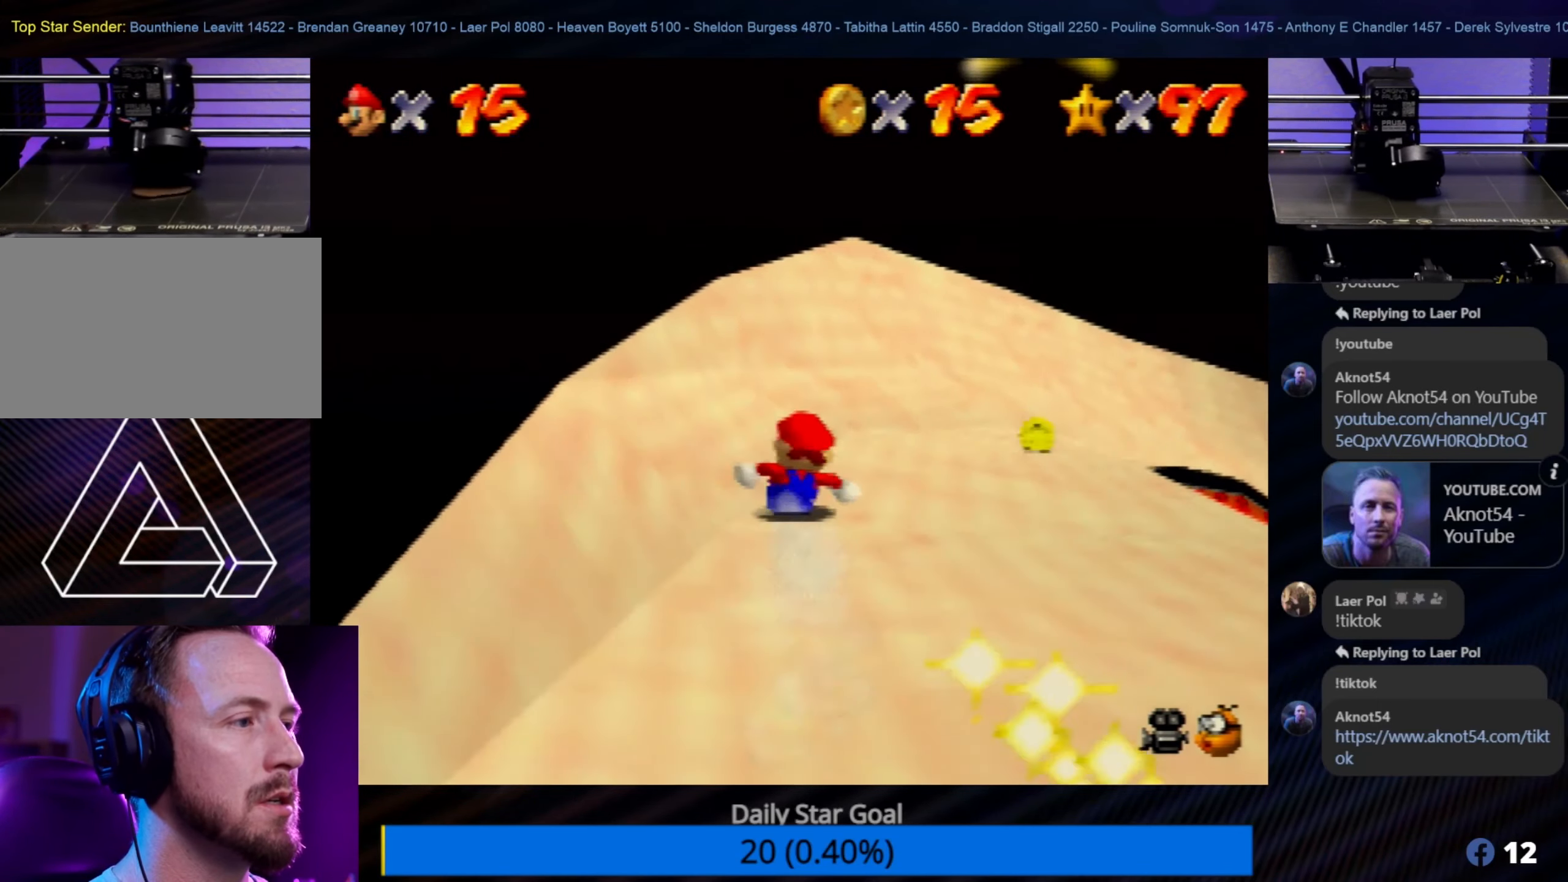
{"buttons": [], "left_stick": "down-right", "events": [[17, "left_stick", "right"], [184, "left_stick", "down-right"], [384, "left_stick", "center"], [450, "left_stick", "down-right"]]}
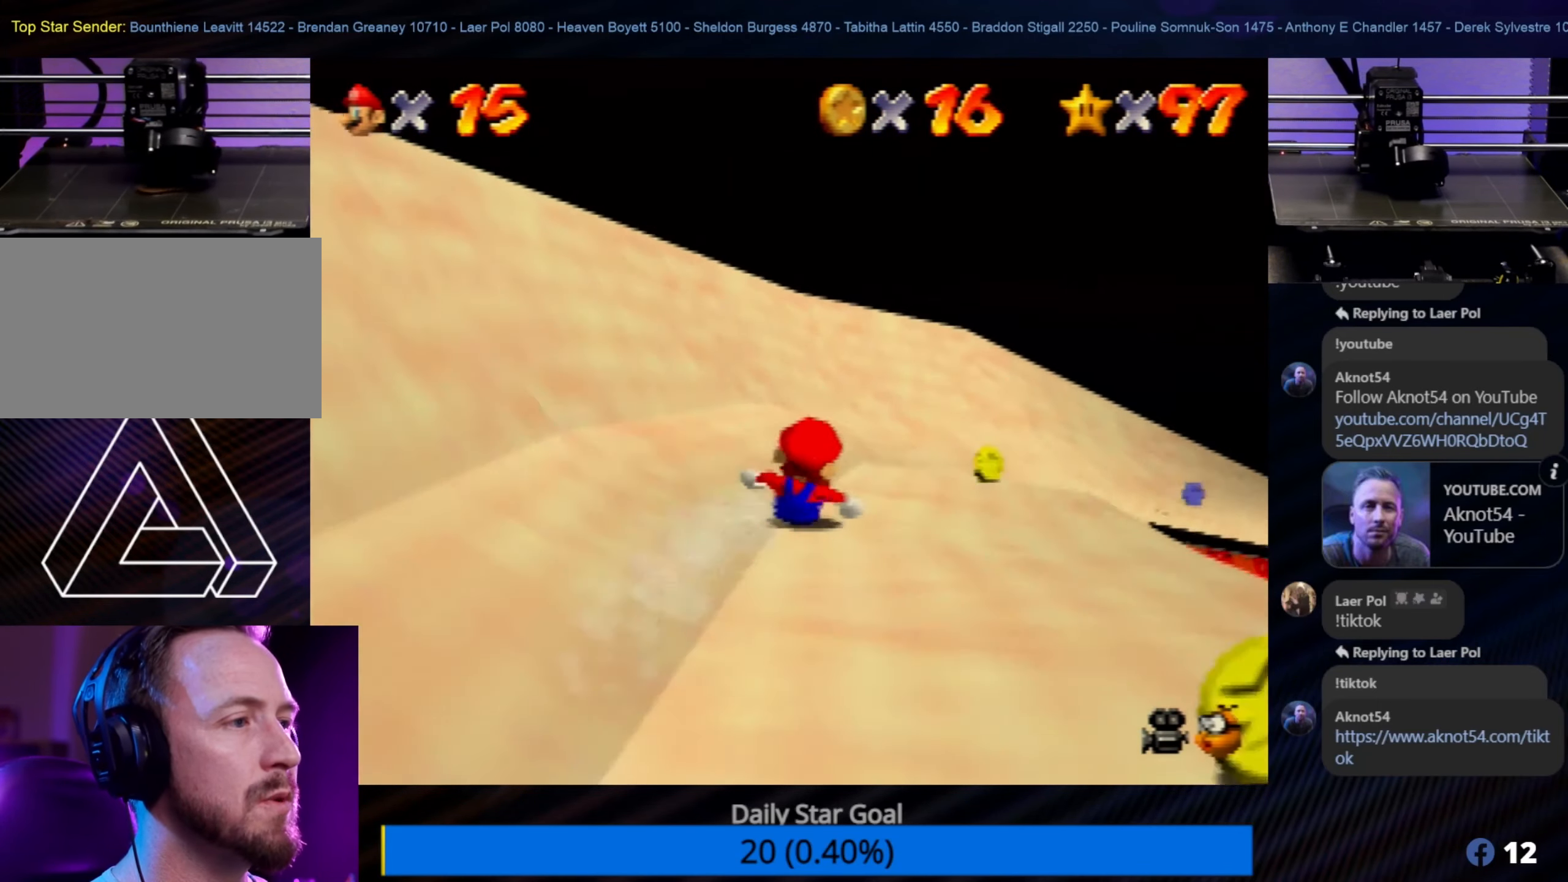
{"buttons": [], "left_stick": "down-right", "events": [[284, "left_stick", "center"], [350, "left_stick", "left"], [484, "left_stick", "down-right"]]}
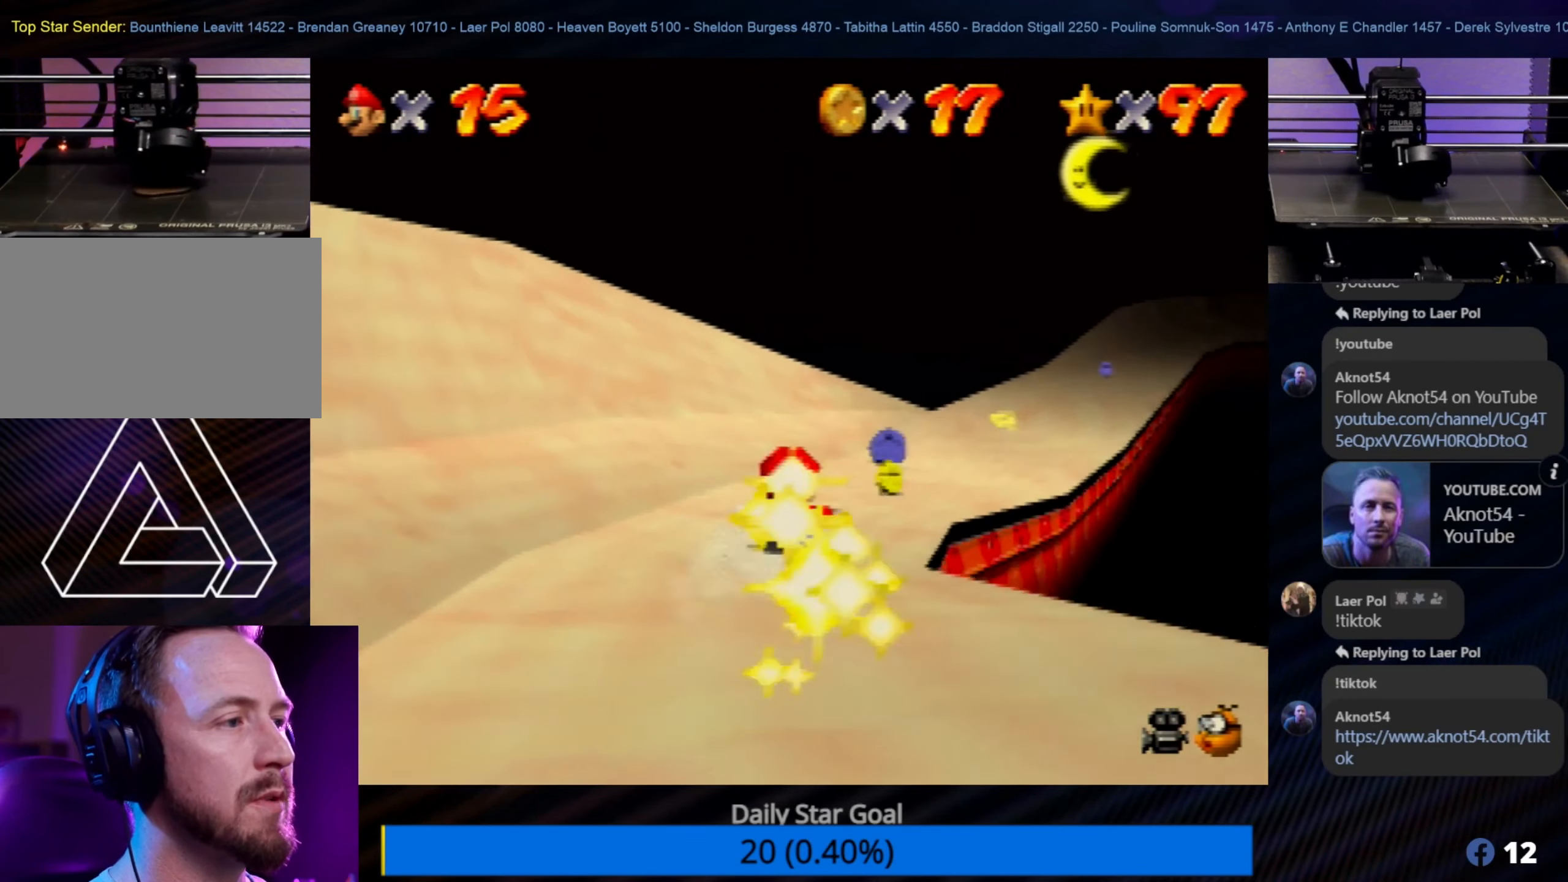
{"buttons": [], "left_stick": "left", "events": [[300, "left_stick", "down-left"], [467, "left_stick", "left"]]}